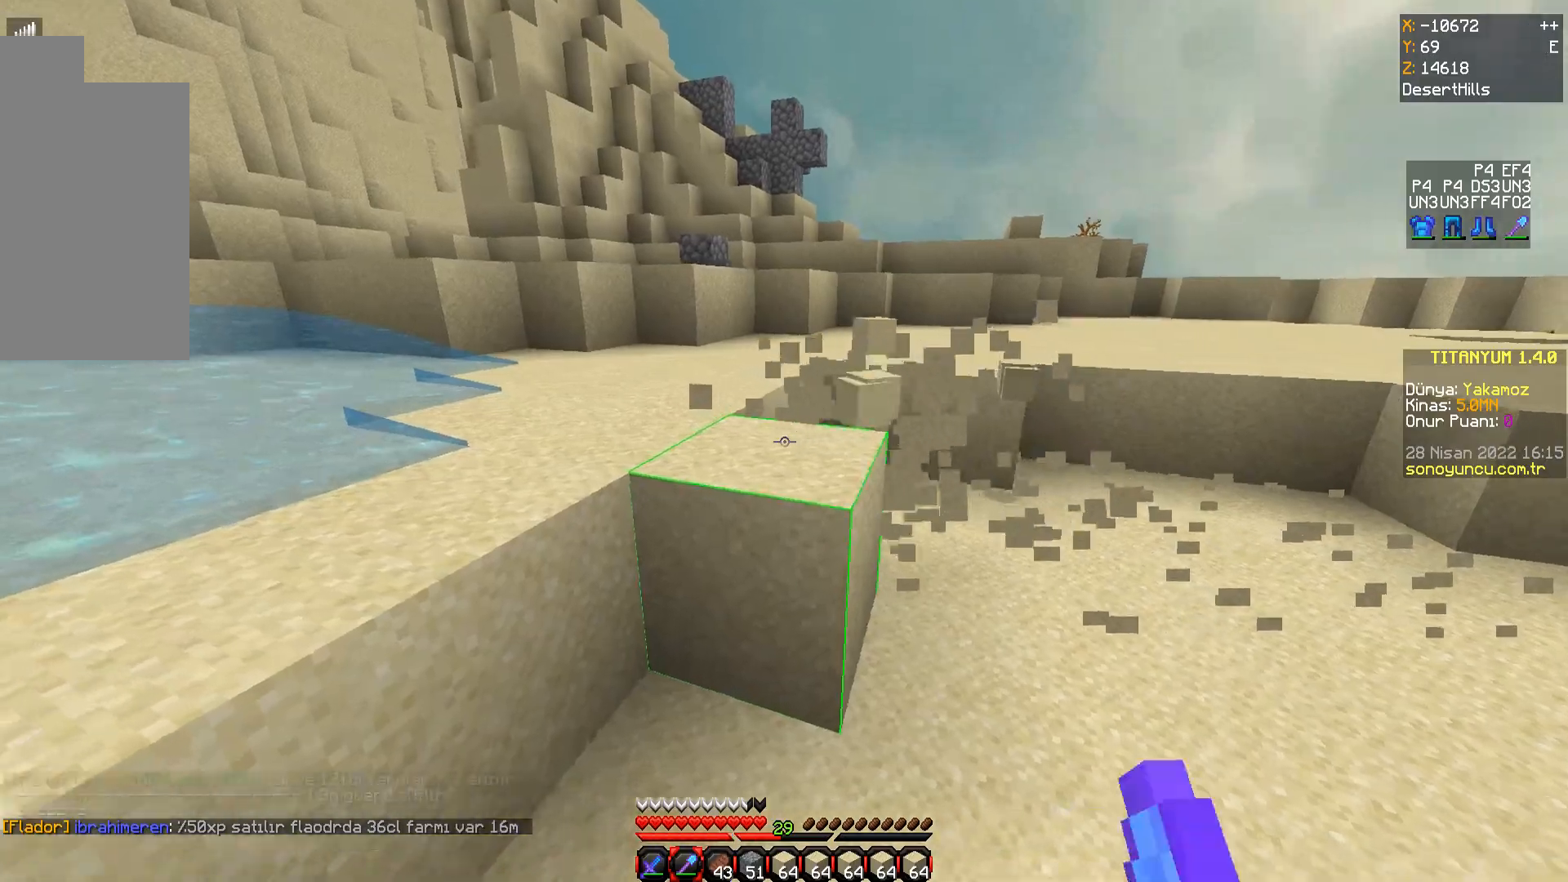
Gameplay with keyboard and mouse; each line is a JSON object with the keys and mouse buttons held at the frame after it. "events" lists presses ("down") and releases ("up") of "a", "d", "s", "space", "w", "mouse_left" and "mouse_right" between this image and that frame as [ms after this image, input, new state], when the widget could be followed in between. "mouse_left", "mouse_right" = the "left", "right" buttons of the "mouse" list. No other keys are recorded. Fast repeated clicks can show as one long hold. Mouse movement is not recorded.
{"keys": ["w"], "mouse": ["left"], "events": [[50, "a", "up"], [100, "mouse_left", "down"]]}
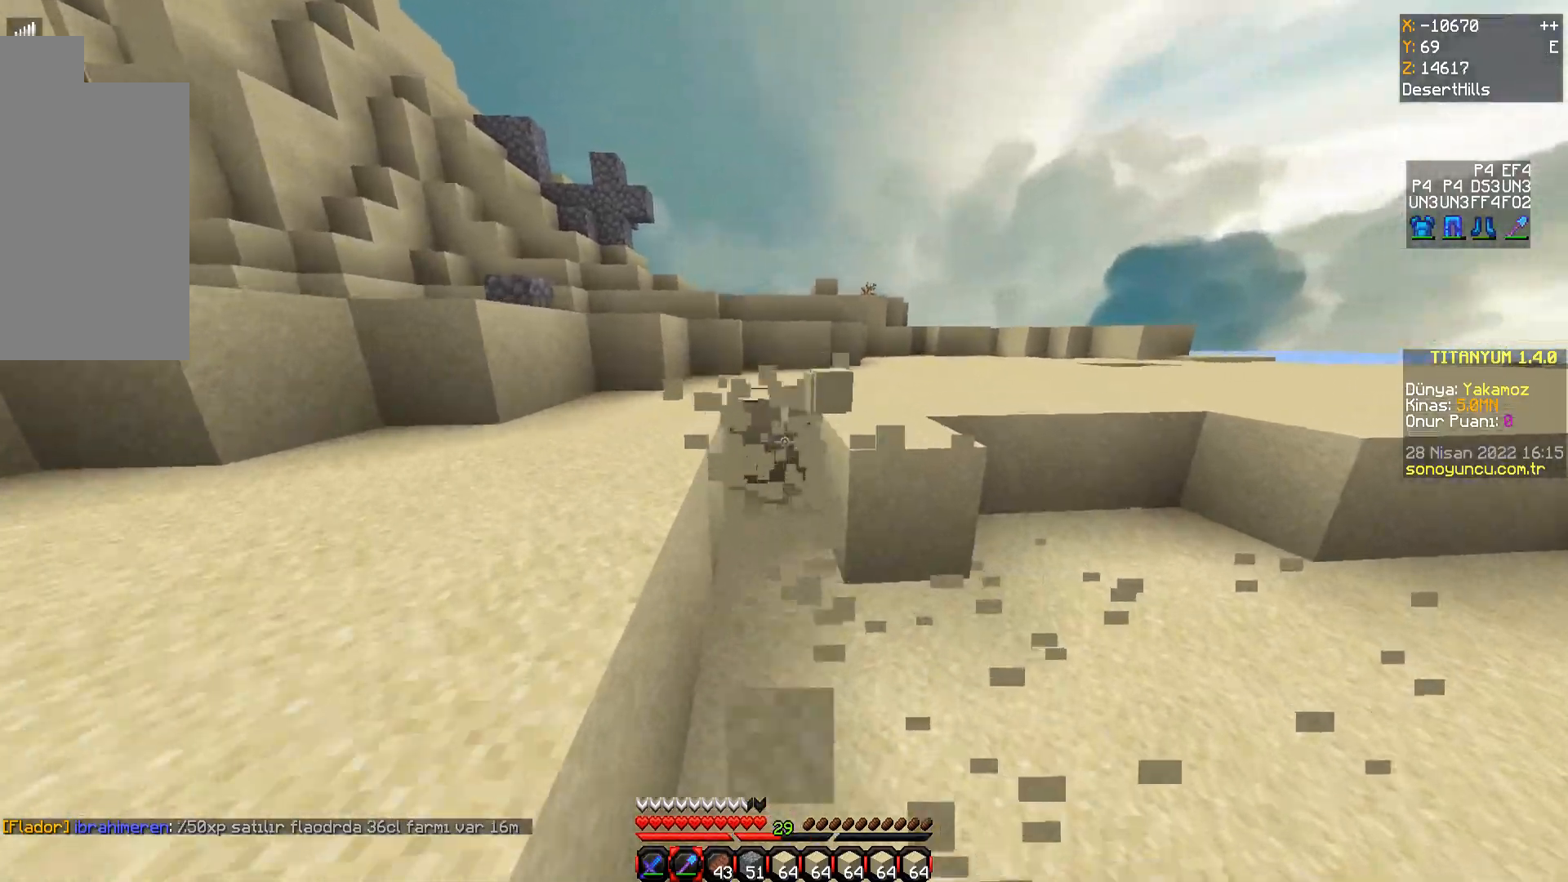
{"keys": ["d", "w"], "mouse": ["left"], "events": [[300, "d", "down"], [317, "w", "up"], [350, "w", "down"]]}
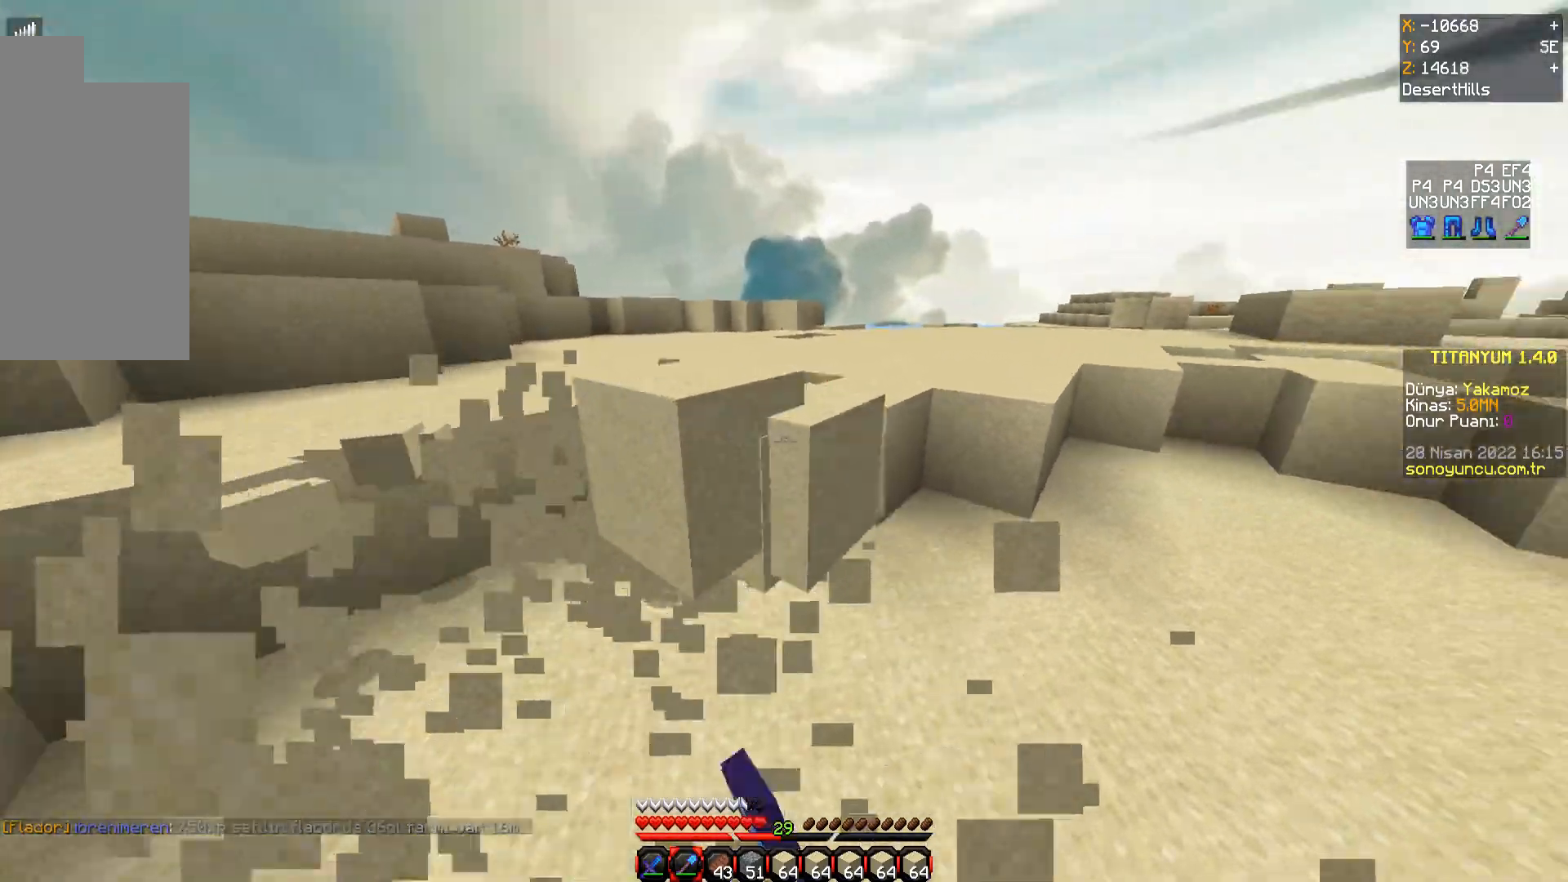
{"keys": ["d", "w"], "mouse": ["left"], "events": []}
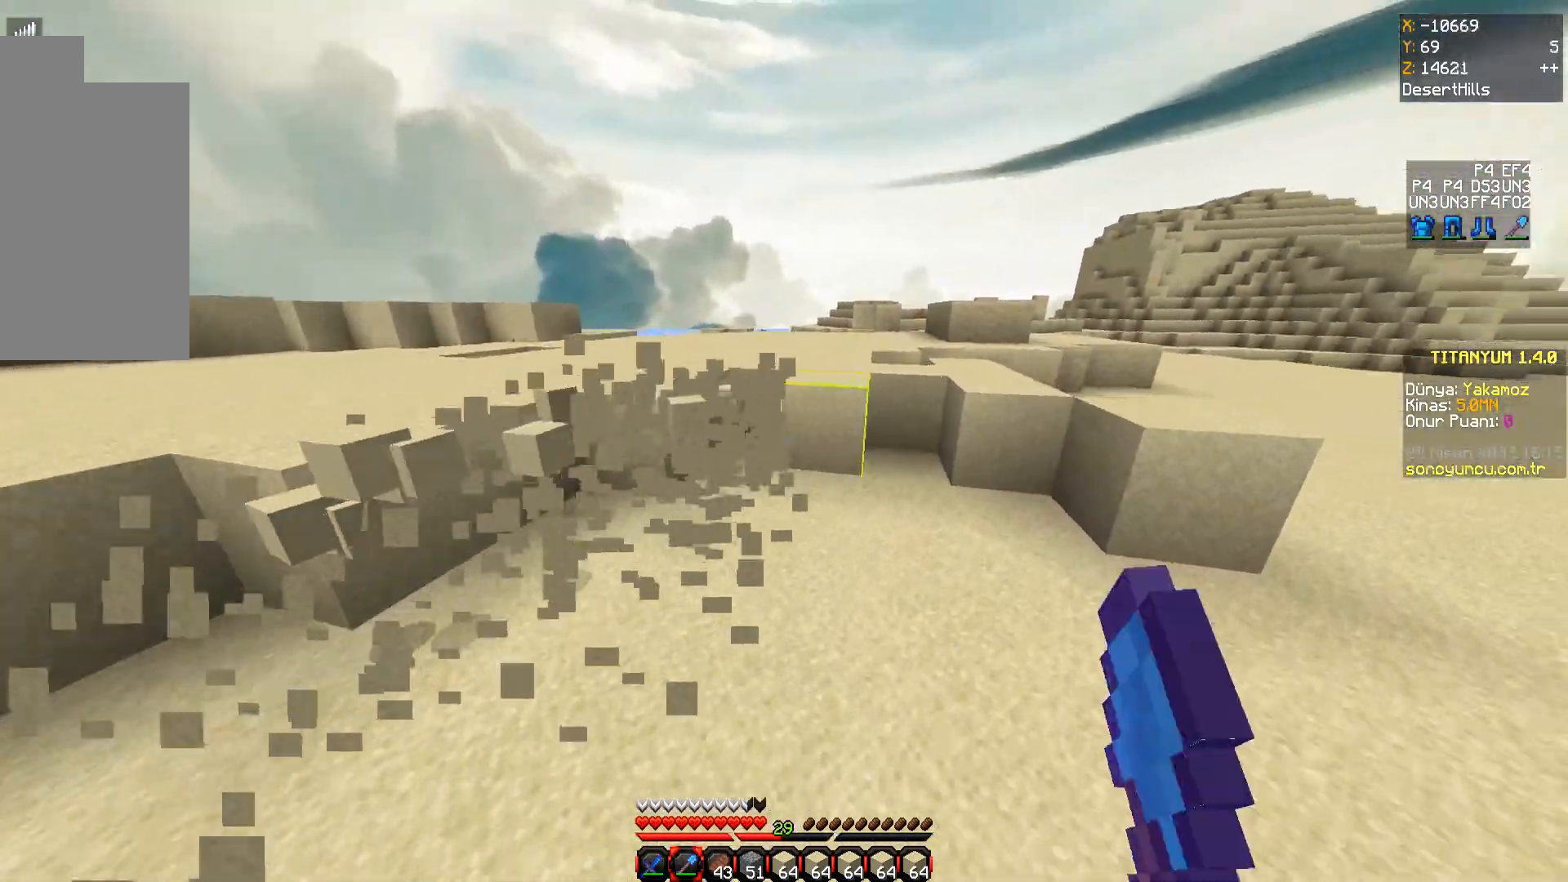
{"keys": ["d", "w"], "mouse": ["left"], "events": []}
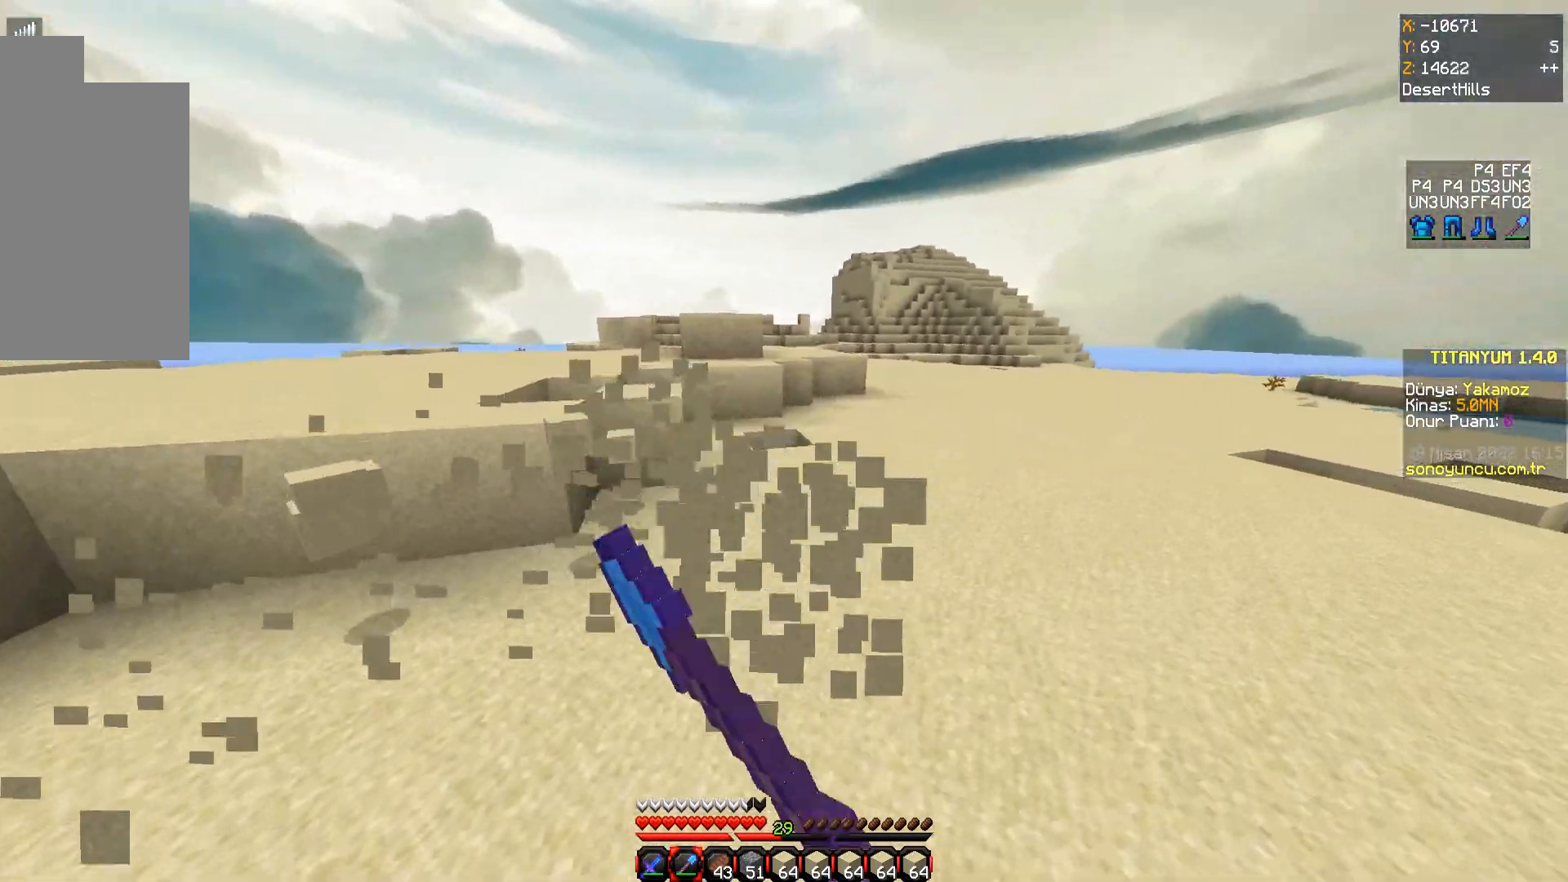
{"keys": ["d", "w"], "mouse": ["left"], "events": [[100, "d", "up"], [350, "d", "down"]]}
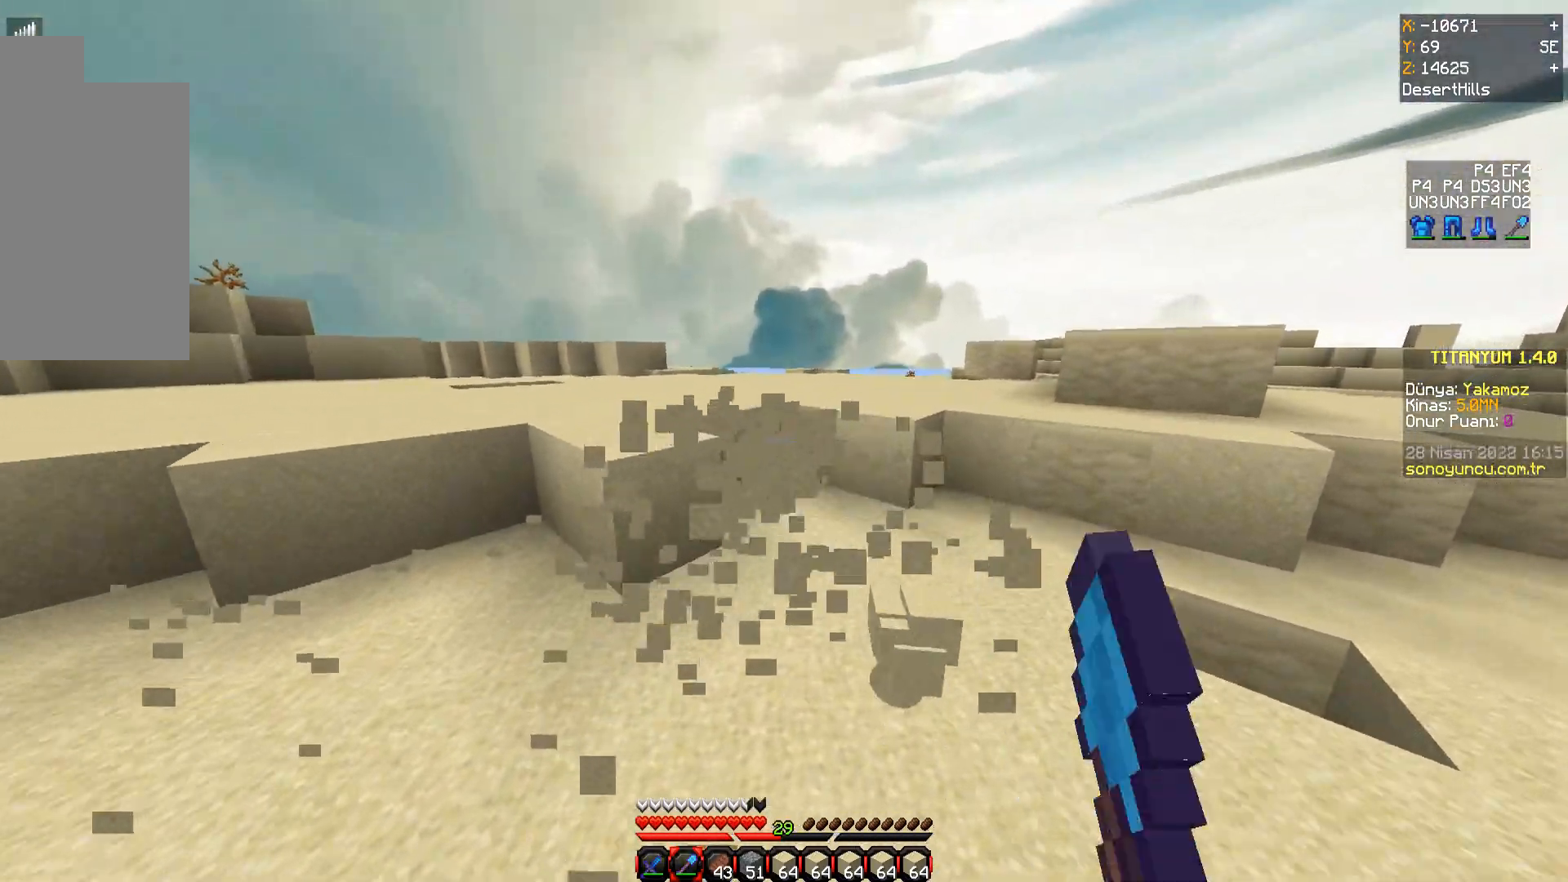
{"keys": ["d", "w"], "mouse": ["left"], "events": []}
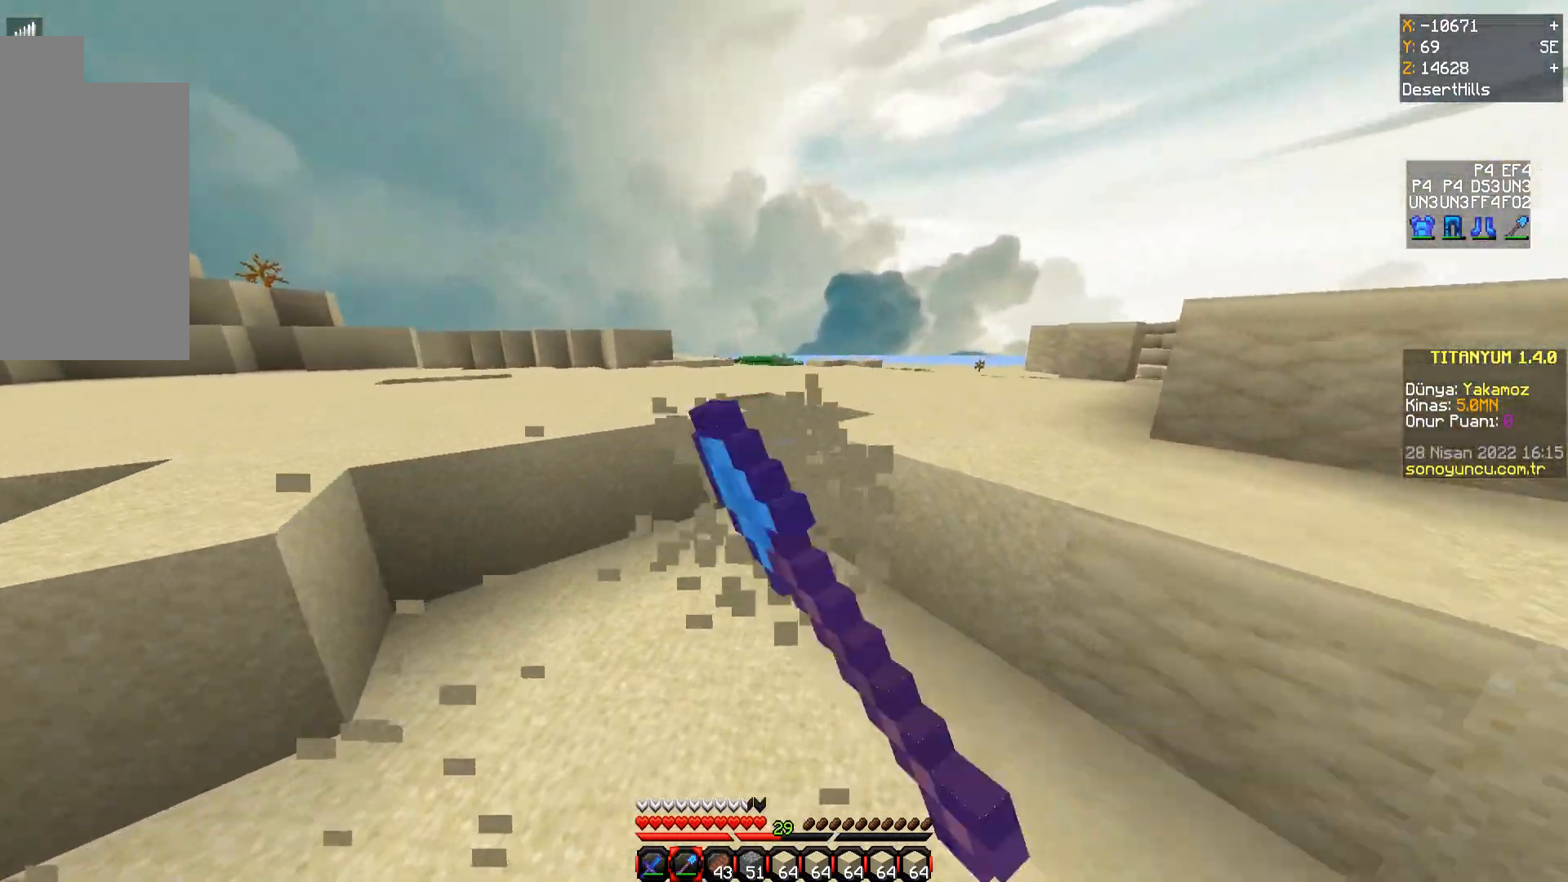
{"keys": ["a"], "mouse": ["left"], "events": [[200, "d", "up"], [367, "w", "up"], [483, "a", "down"]]}
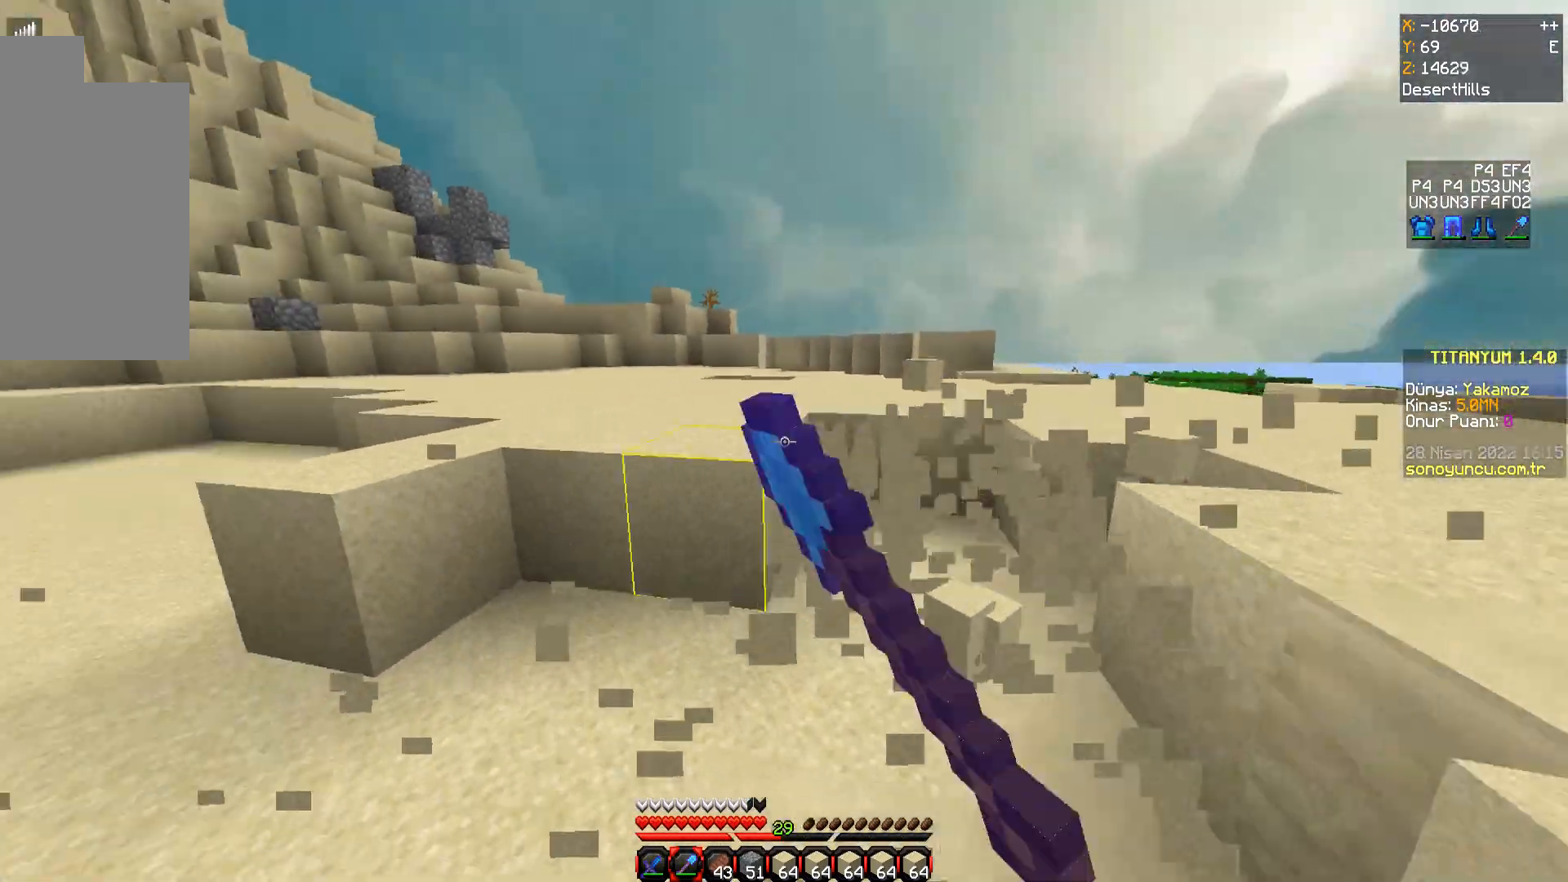
{"keys": ["w"], "mouse": ["left"], "events": [[234, "w", "down"], [450, "a", "up"]]}
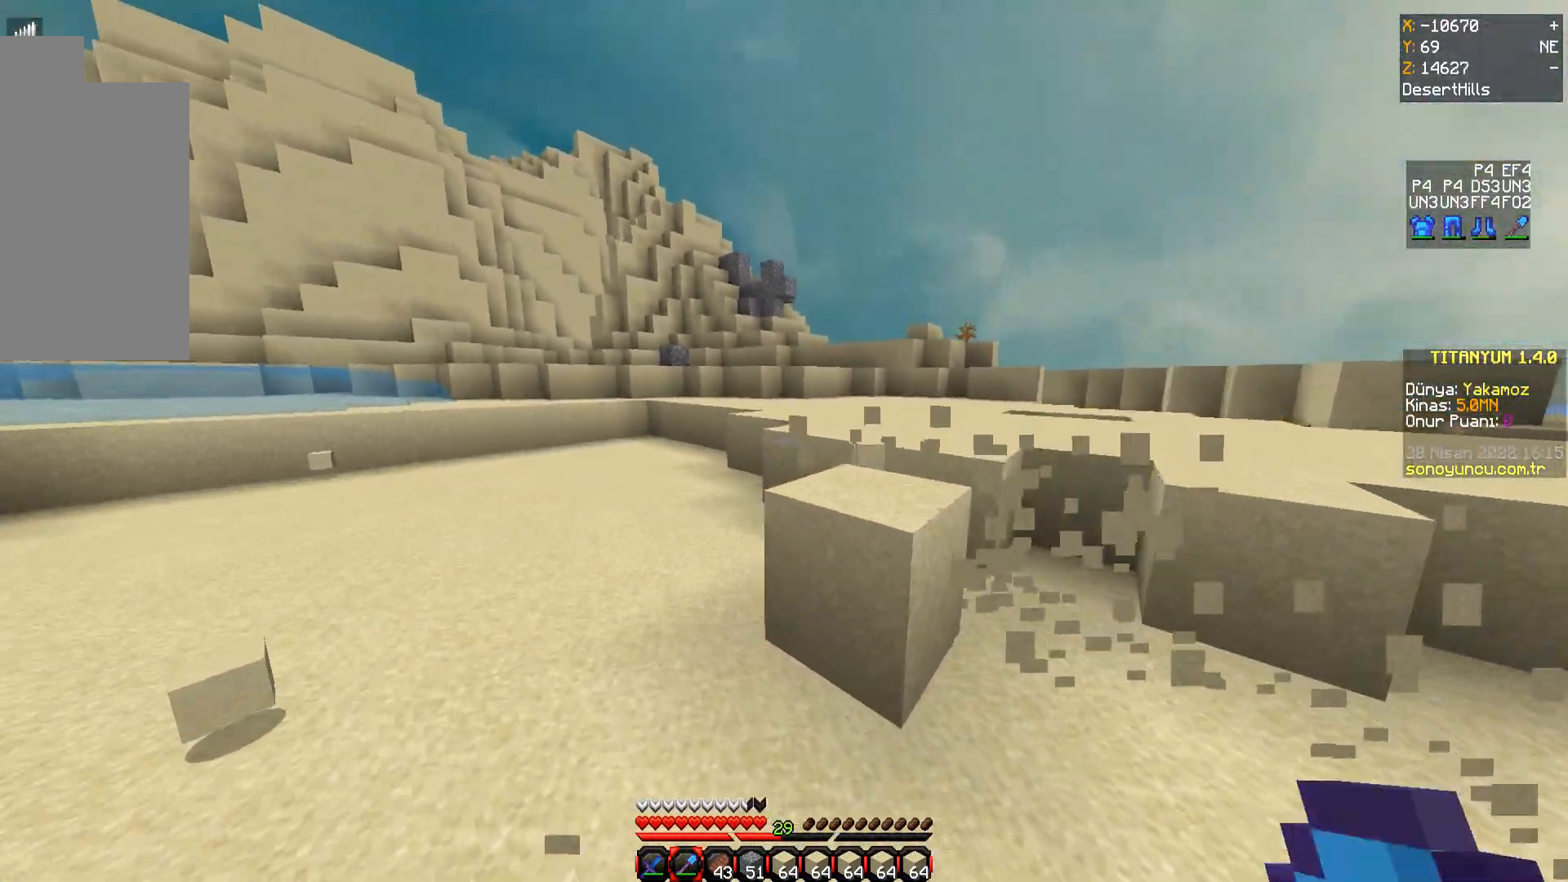
{"keys": ["a", "w"], "mouse": ["left"], "events": [[216, "a", "down"]]}
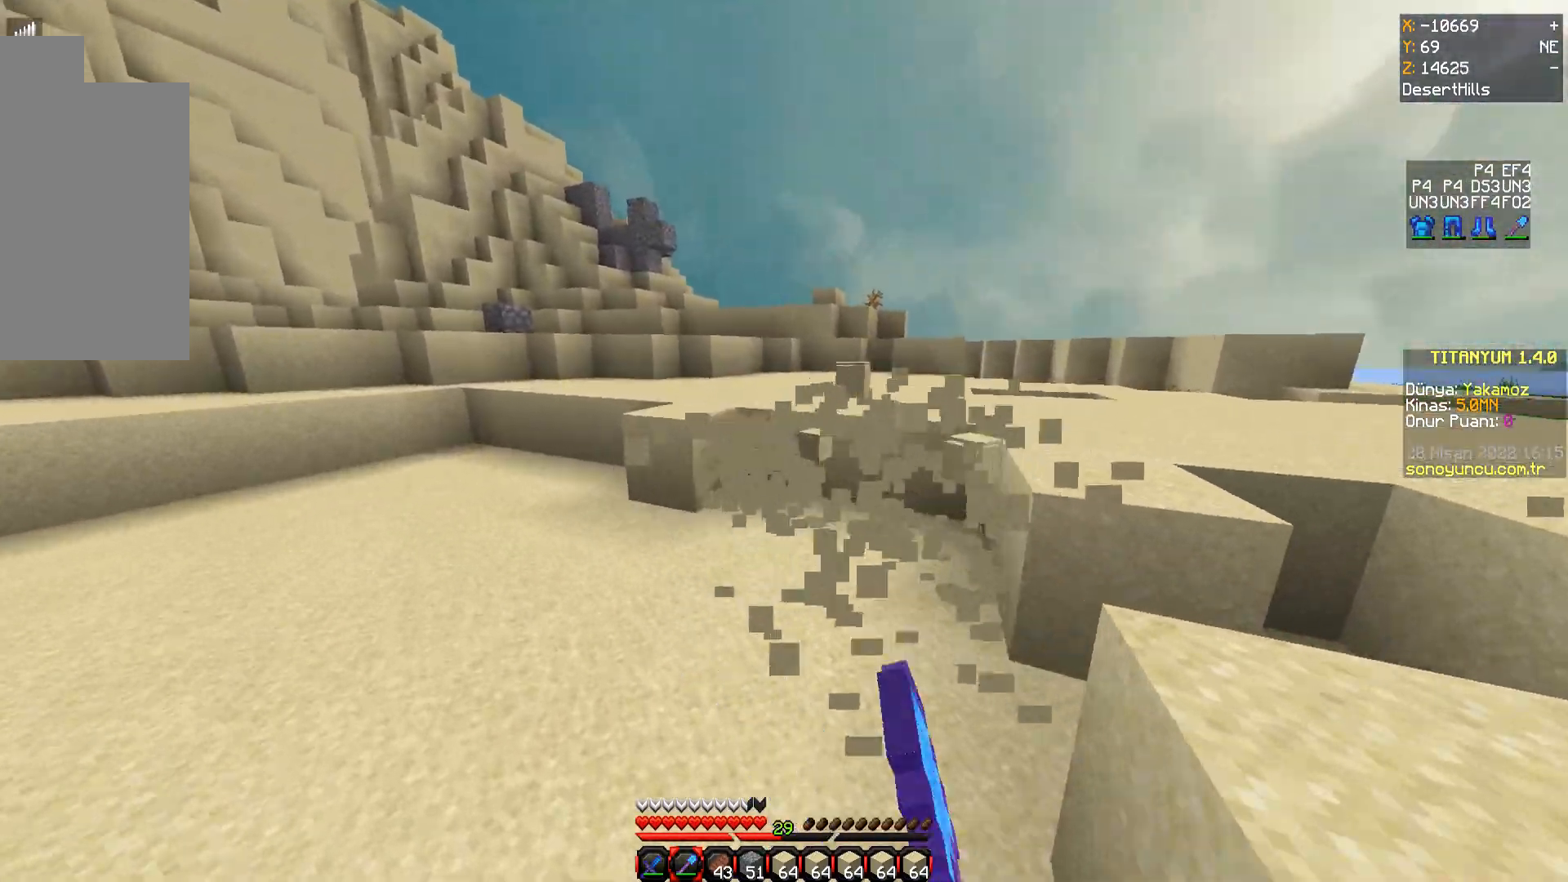
{"keys": ["a", "w"], "mouse": ["left"], "events": []}
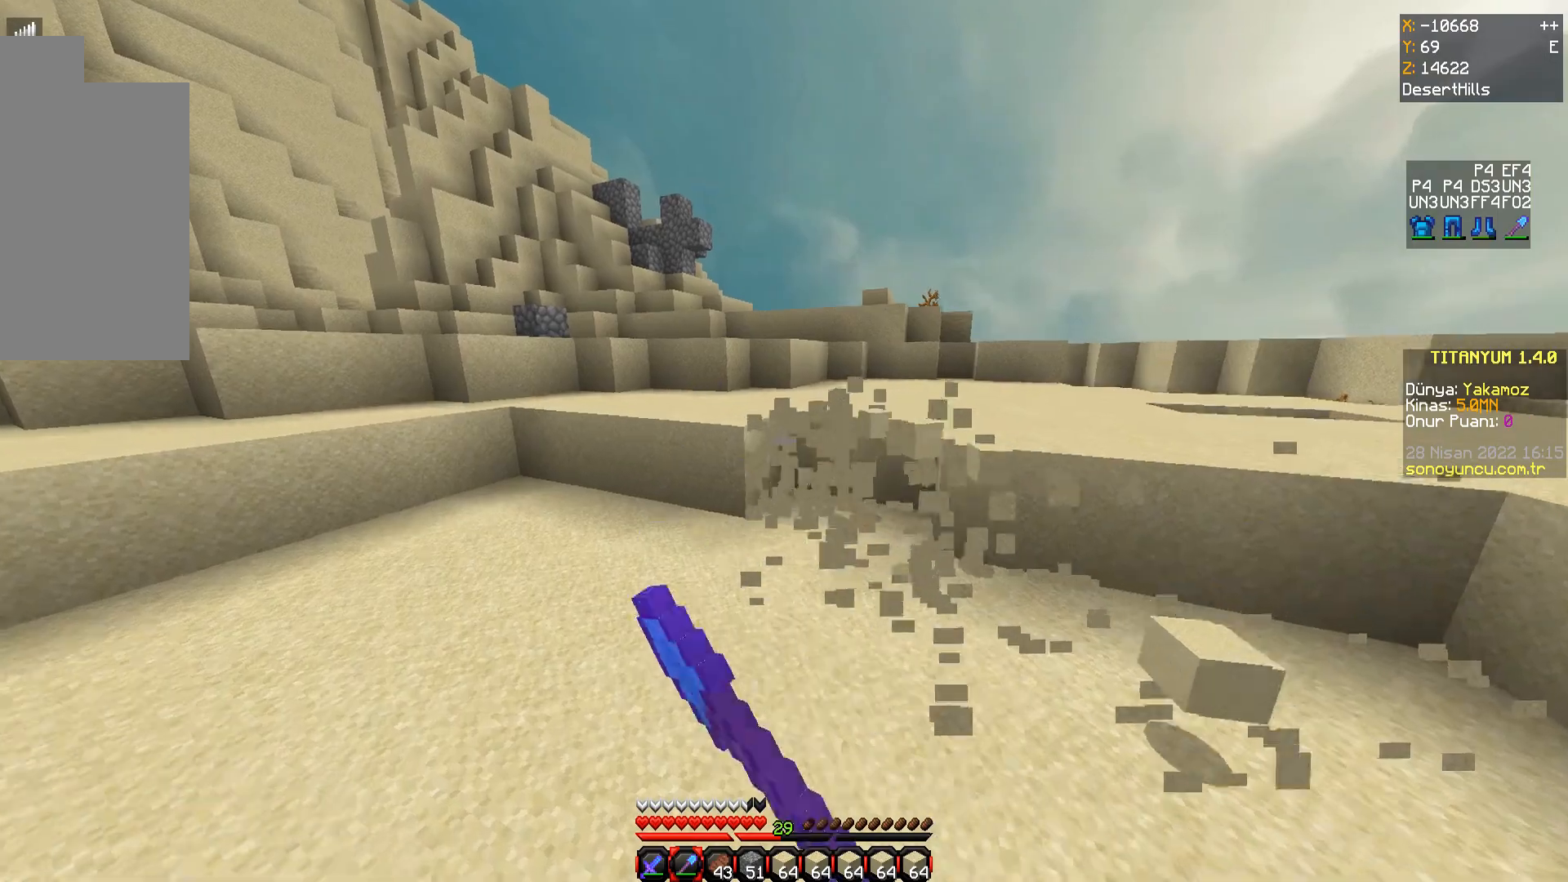
{"keys": ["a", "w"], "mouse": ["left"], "events": []}
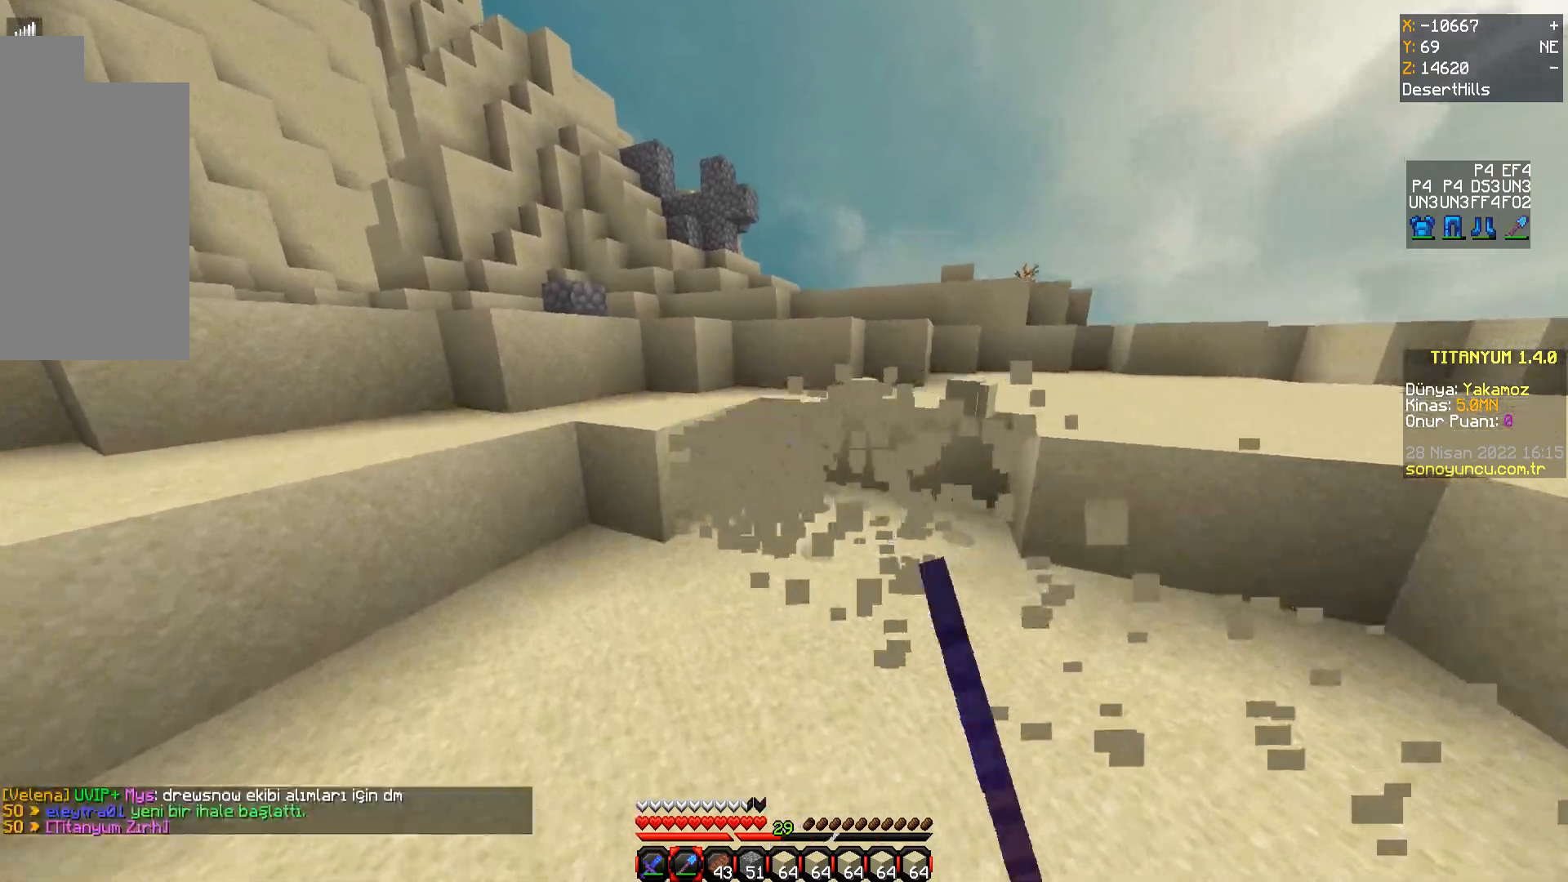
{"keys": ["a", "w"], "mouse": [], "events": [[300, "mouse_left", "up"]]}
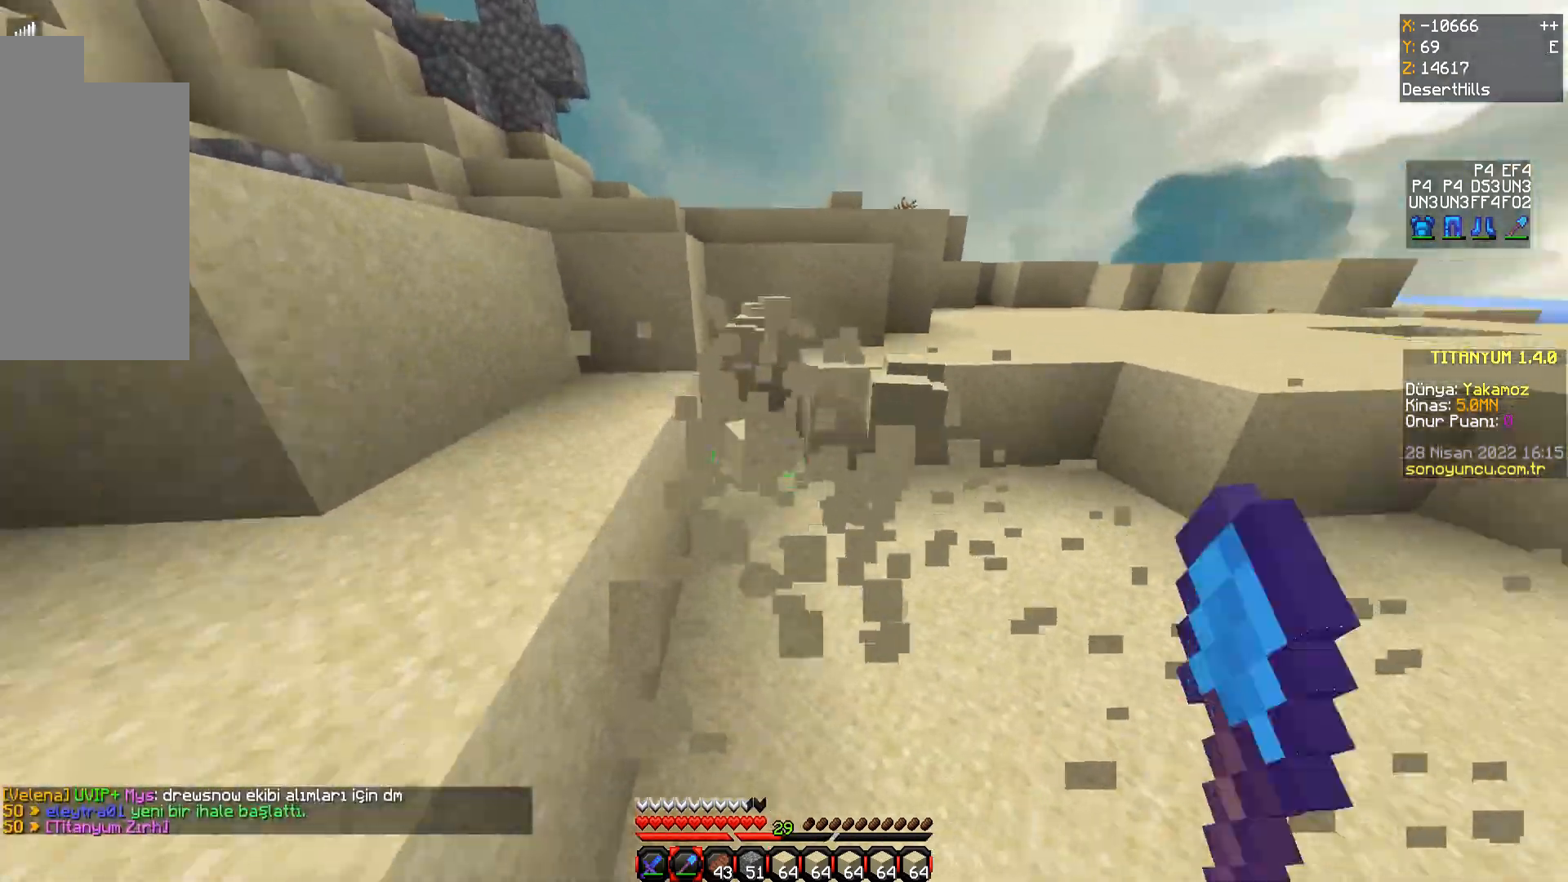
{"keys": ["a", "w"], "mouse": ["left"], "events": [[383, "mouse_left", "down"]]}
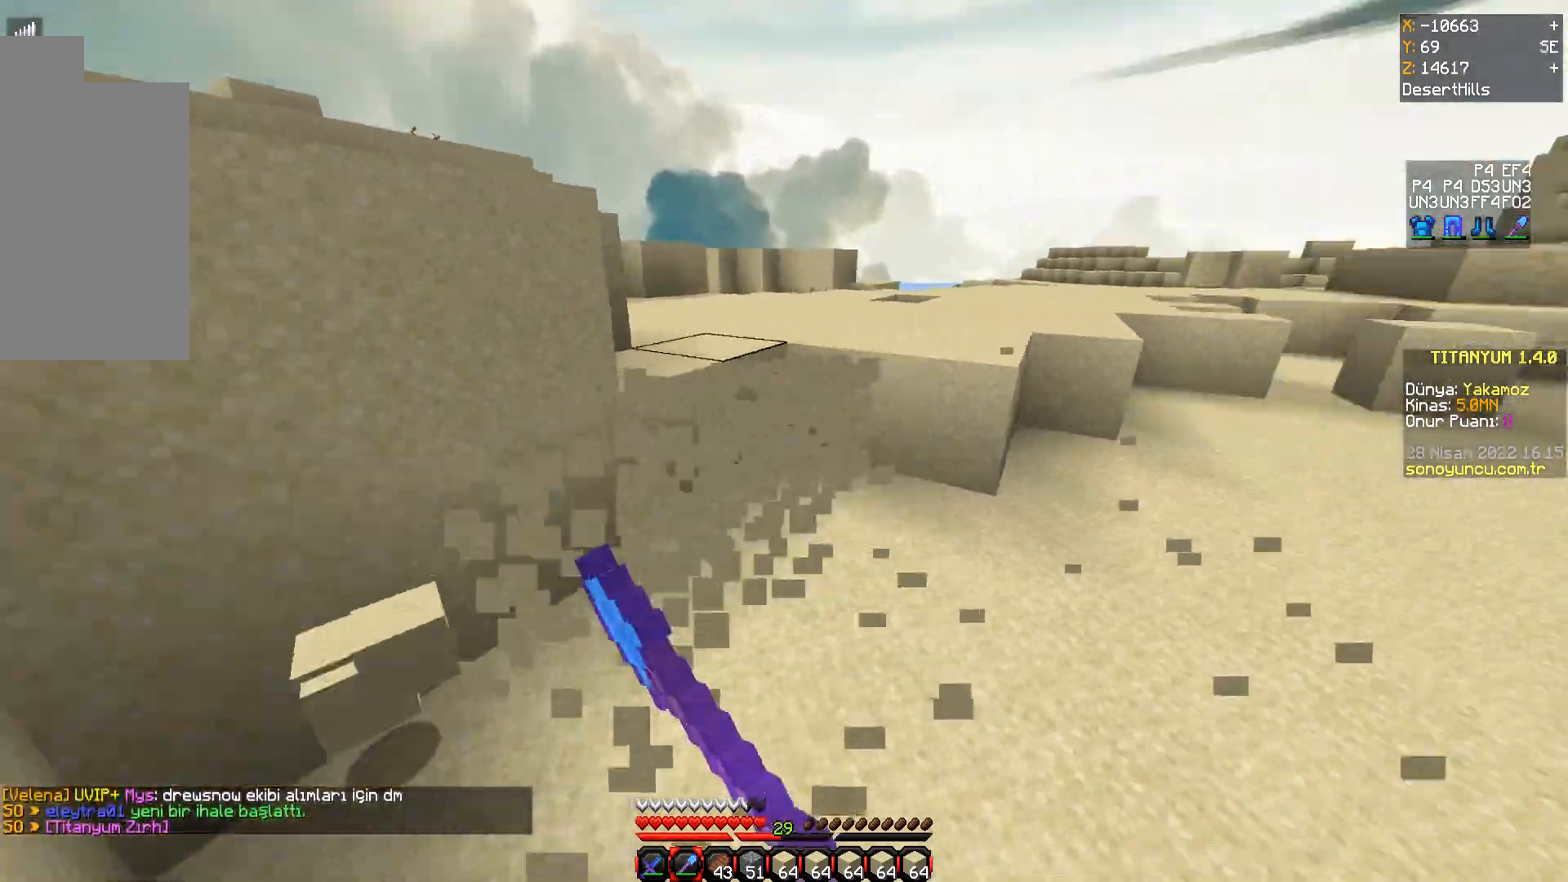
{"keys": ["w"], "mouse": ["left"], "events": [[234, "a", "up"]]}
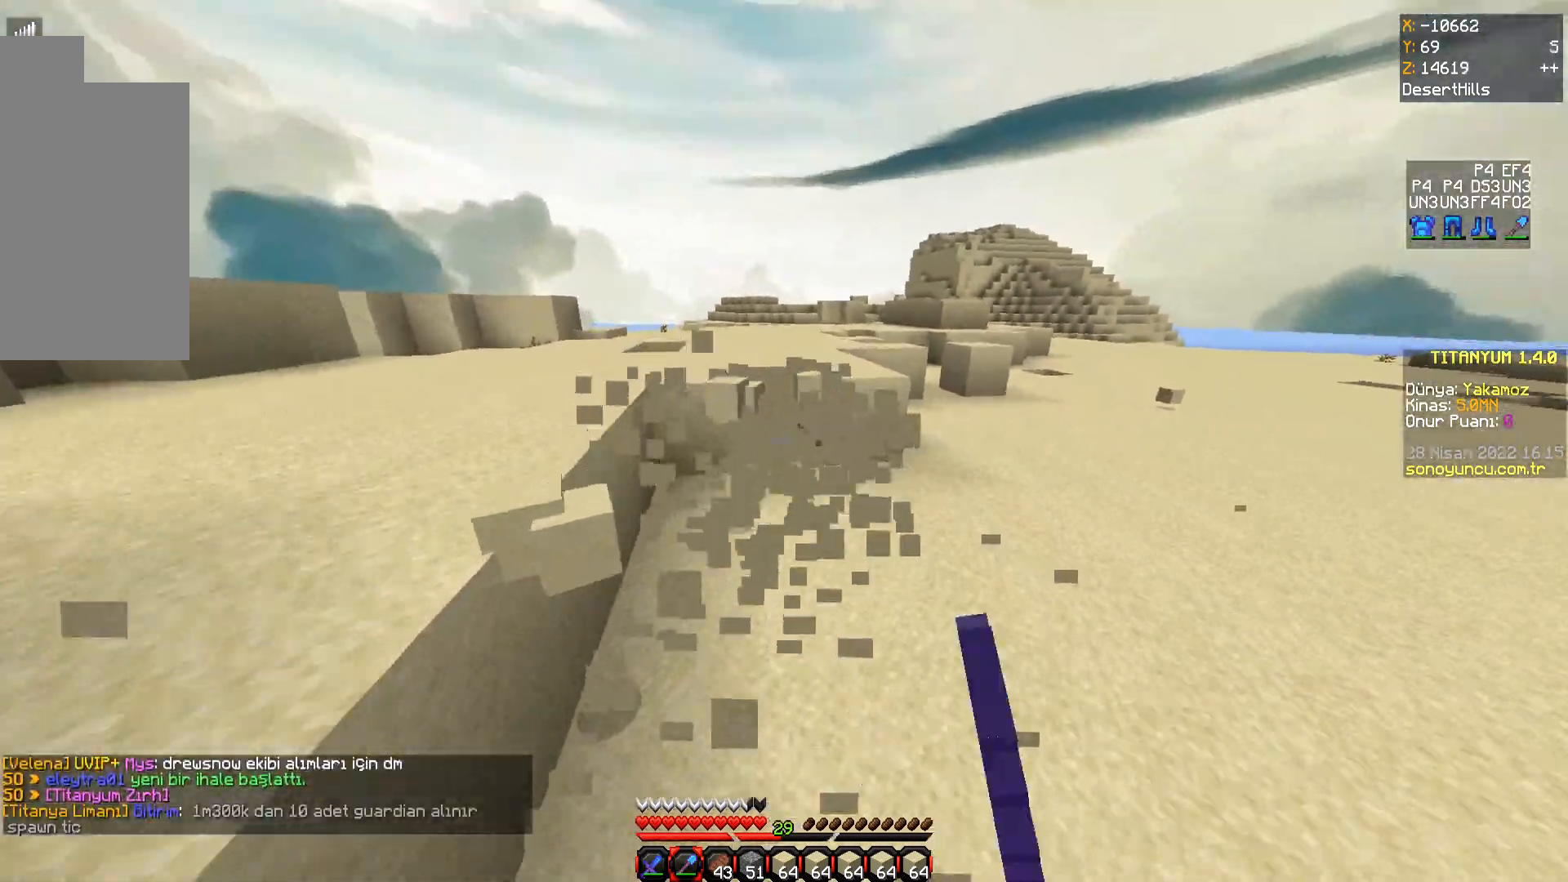
{"keys": ["d", "w"], "mouse": ["left"], "events": [[66, "d", "down"], [233, "d", "up"], [417, "d", "down"]]}
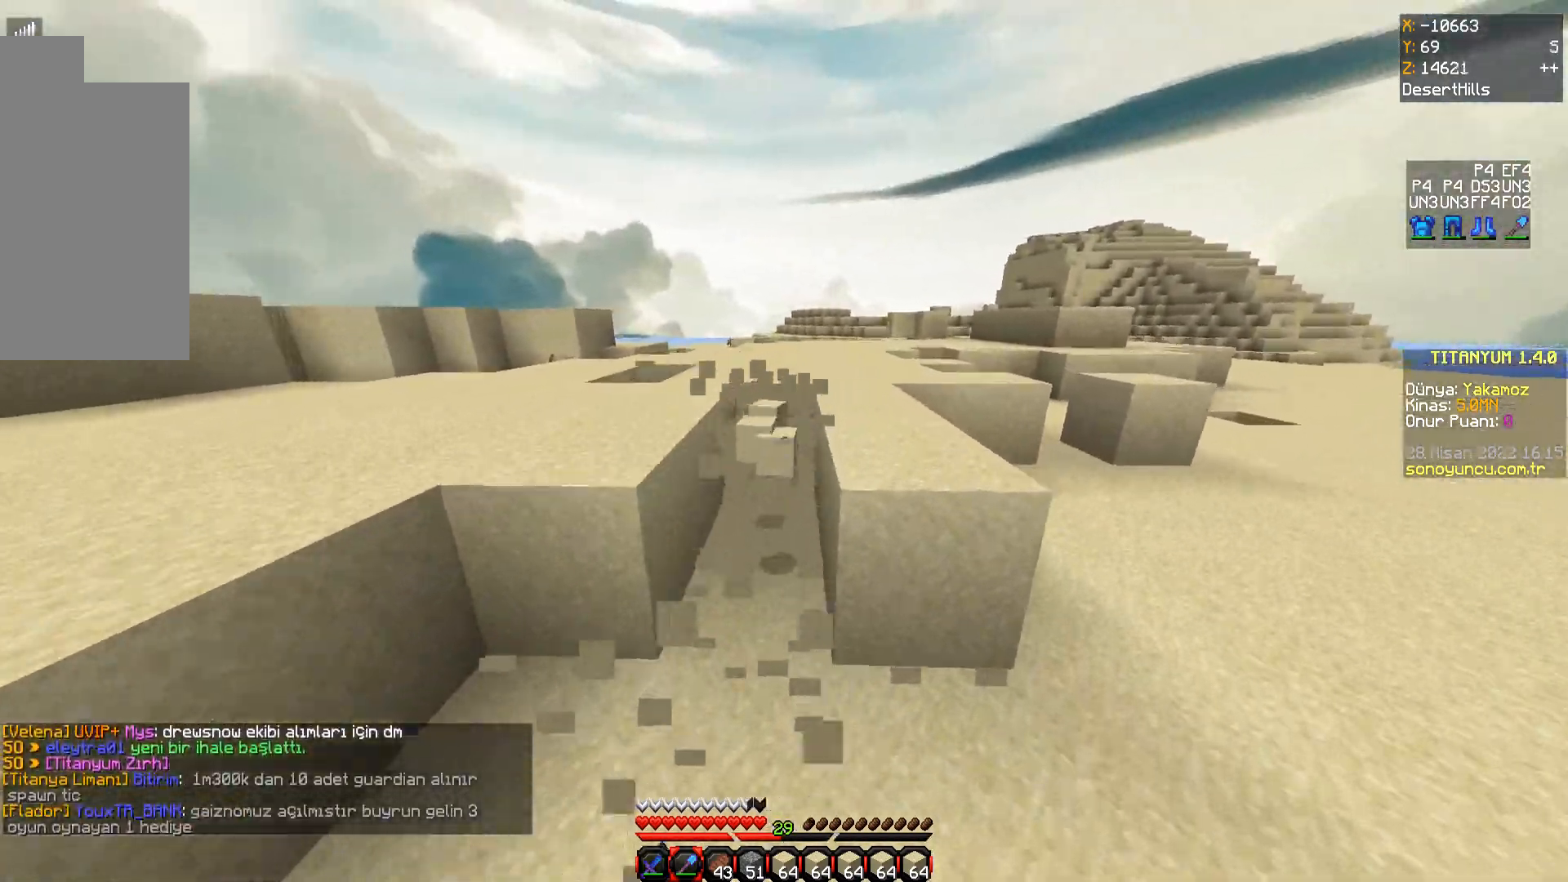
{"keys": ["d", "w"], "mouse": ["left"], "events": []}
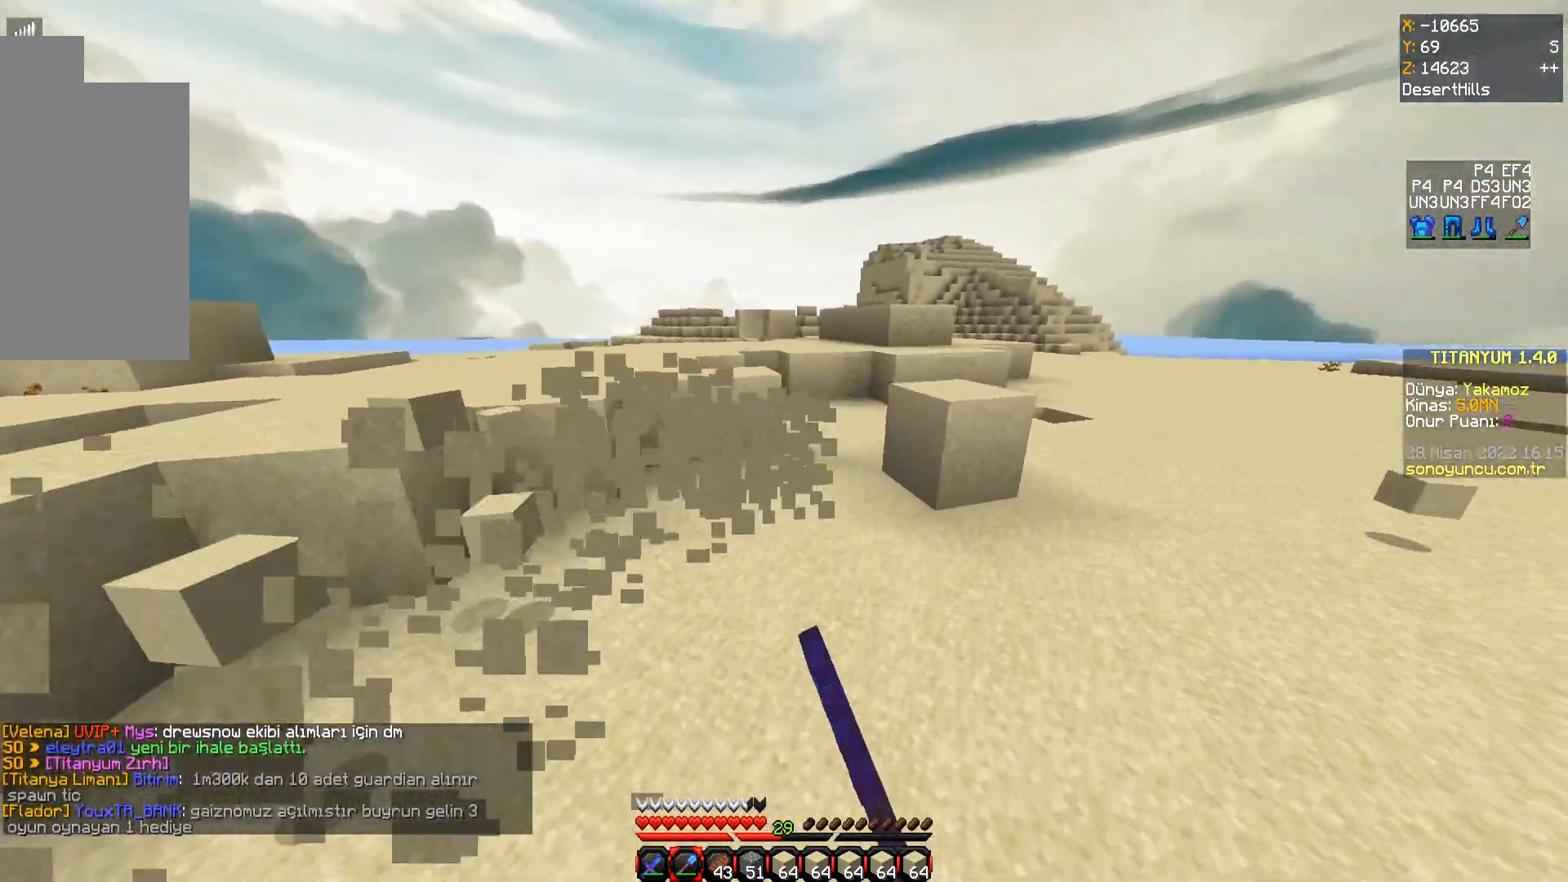
{"keys": ["d", "w"], "mouse": ["left"], "events": []}
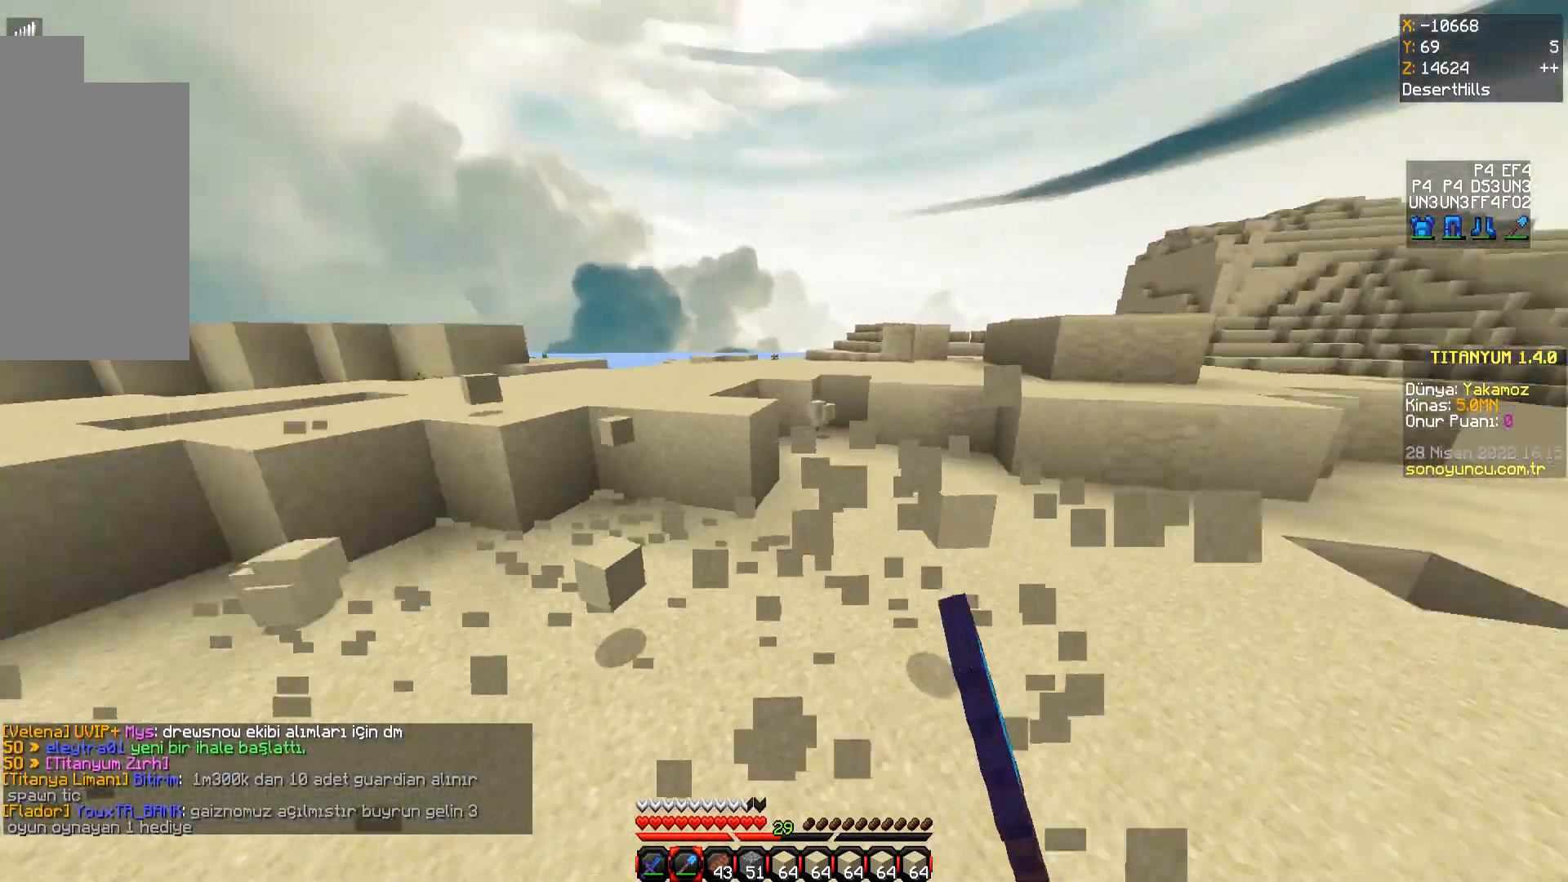
{"keys": ["d", "w"], "mouse": ["left"], "events": []}
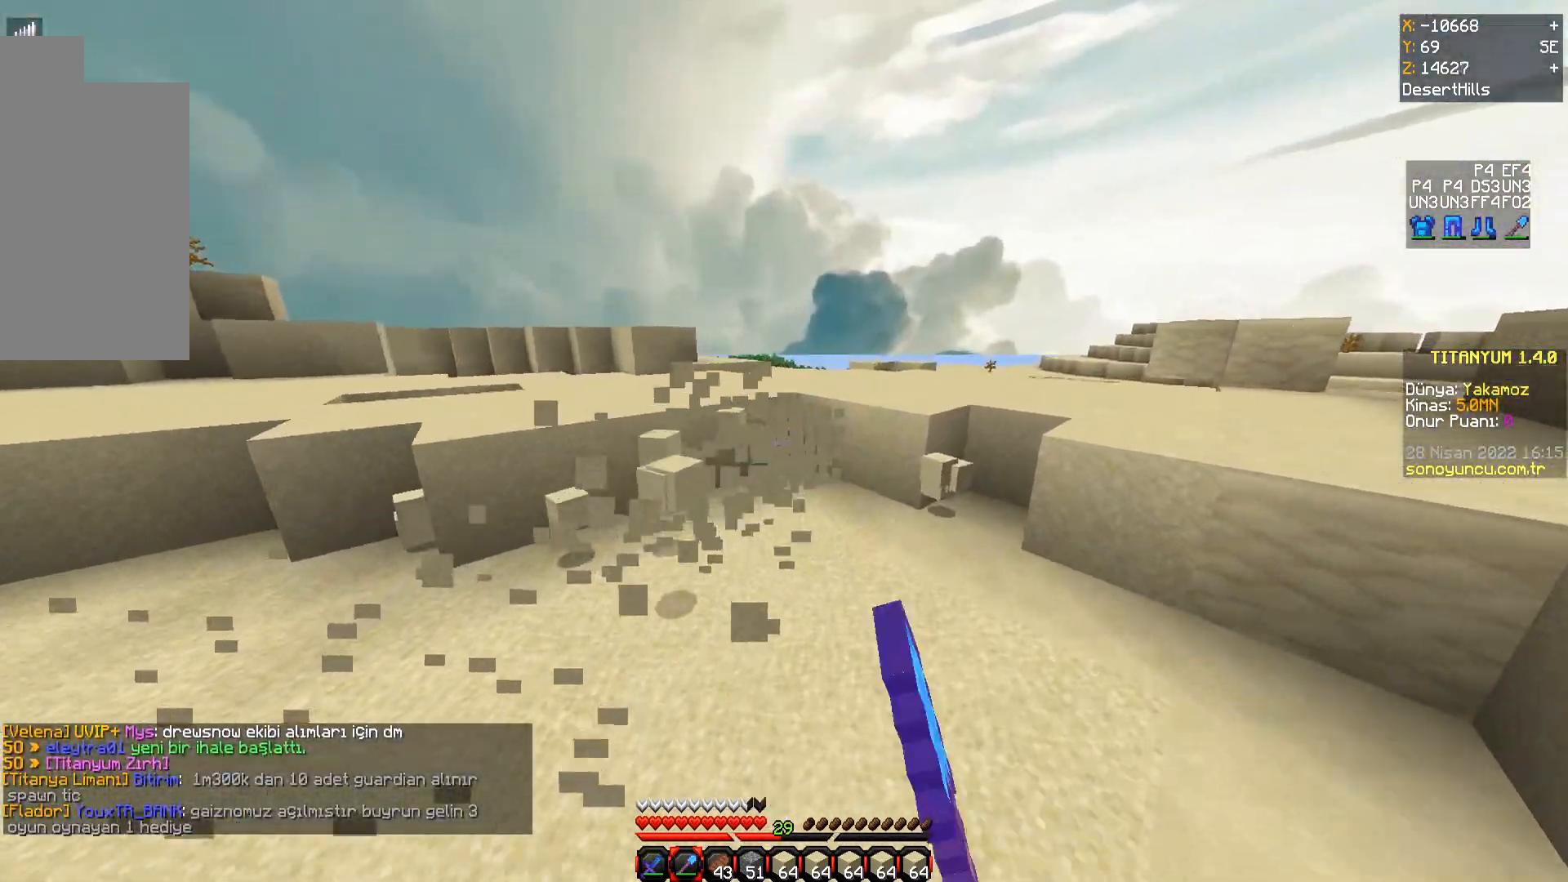
{"keys": ["w"], "mouse": ["left"], "events": [[266, "d", "up"]]}
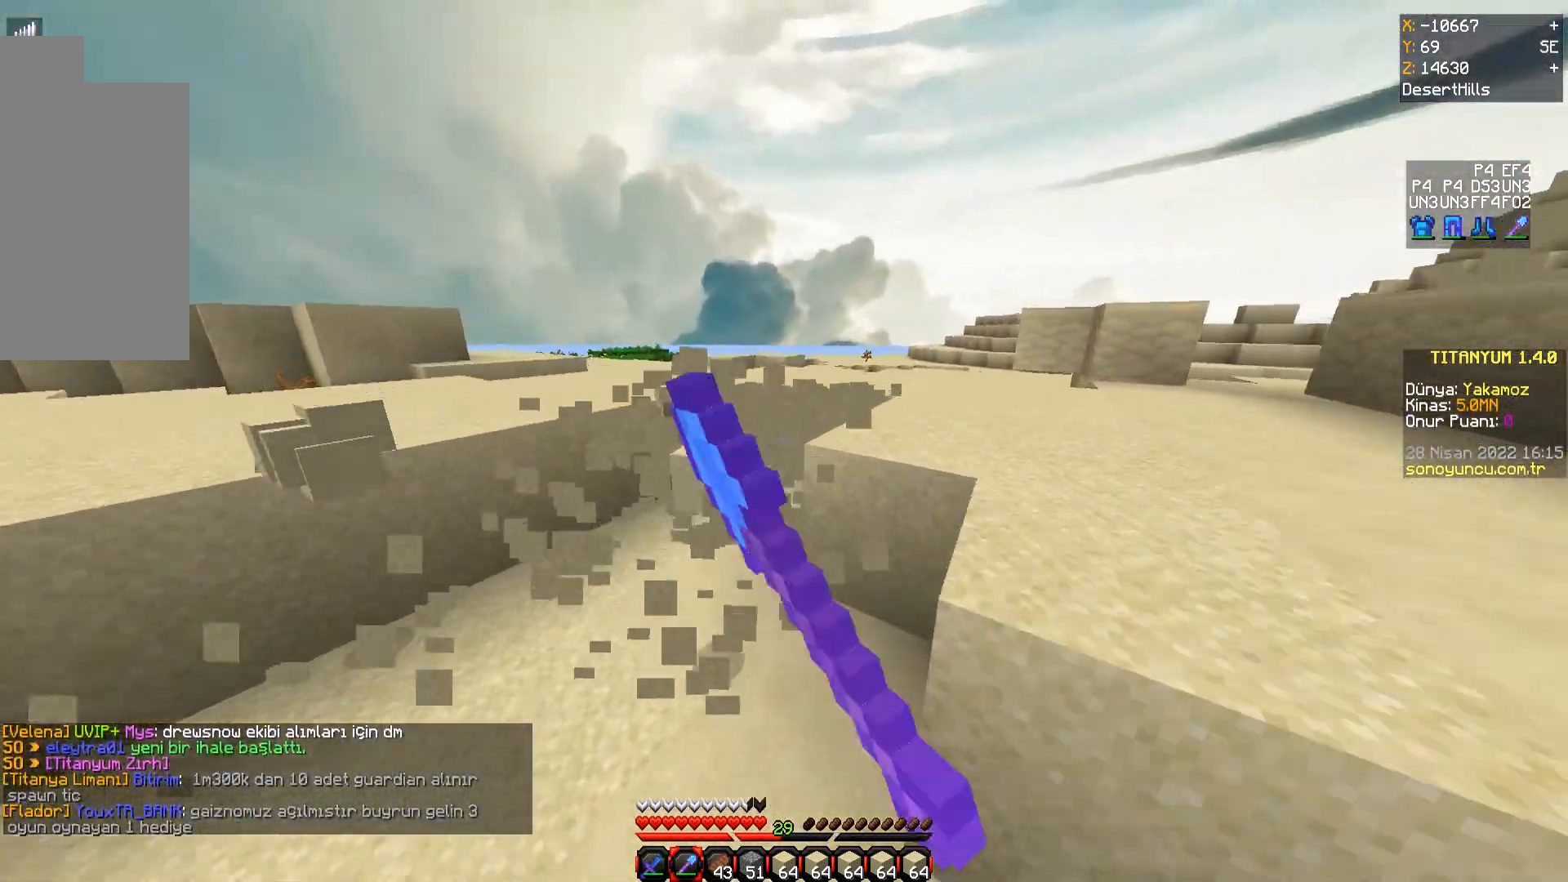
{"keys": ["d"], "mouse": ["left"], "events": [[300, "w", "up"], [400, "d", "down"]]}
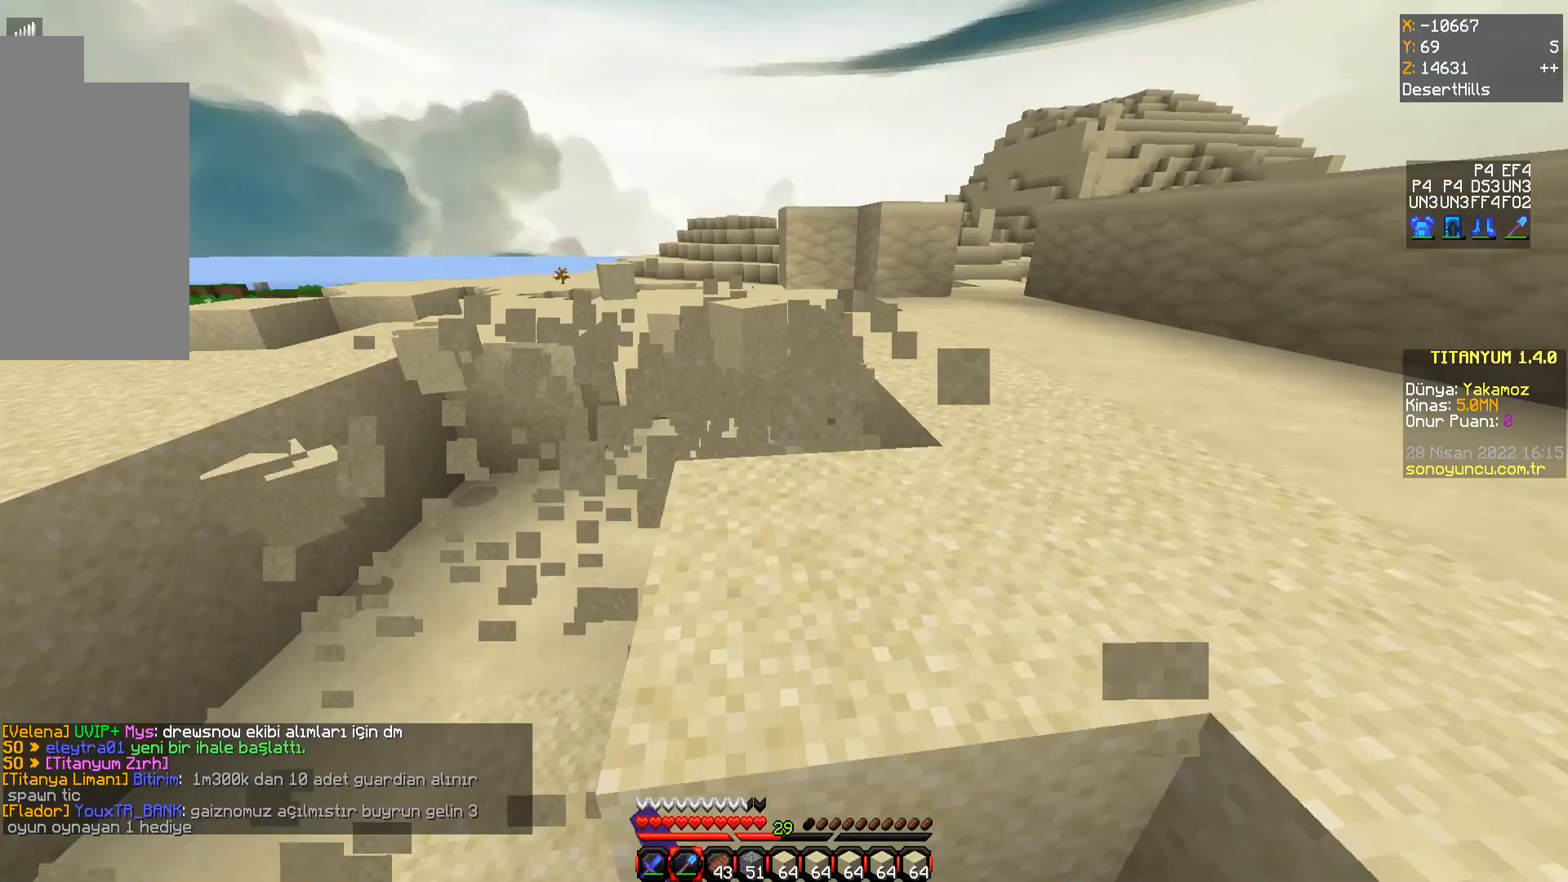
{"keys": [], "mouse": [], "events": [[83, "d", "up"], [83, "mouse_left", "up"], [333, "s", "down"], [400, "mouse_left", "down"], [483, "mouse_left", "up"], [483, "s", "up"]]}
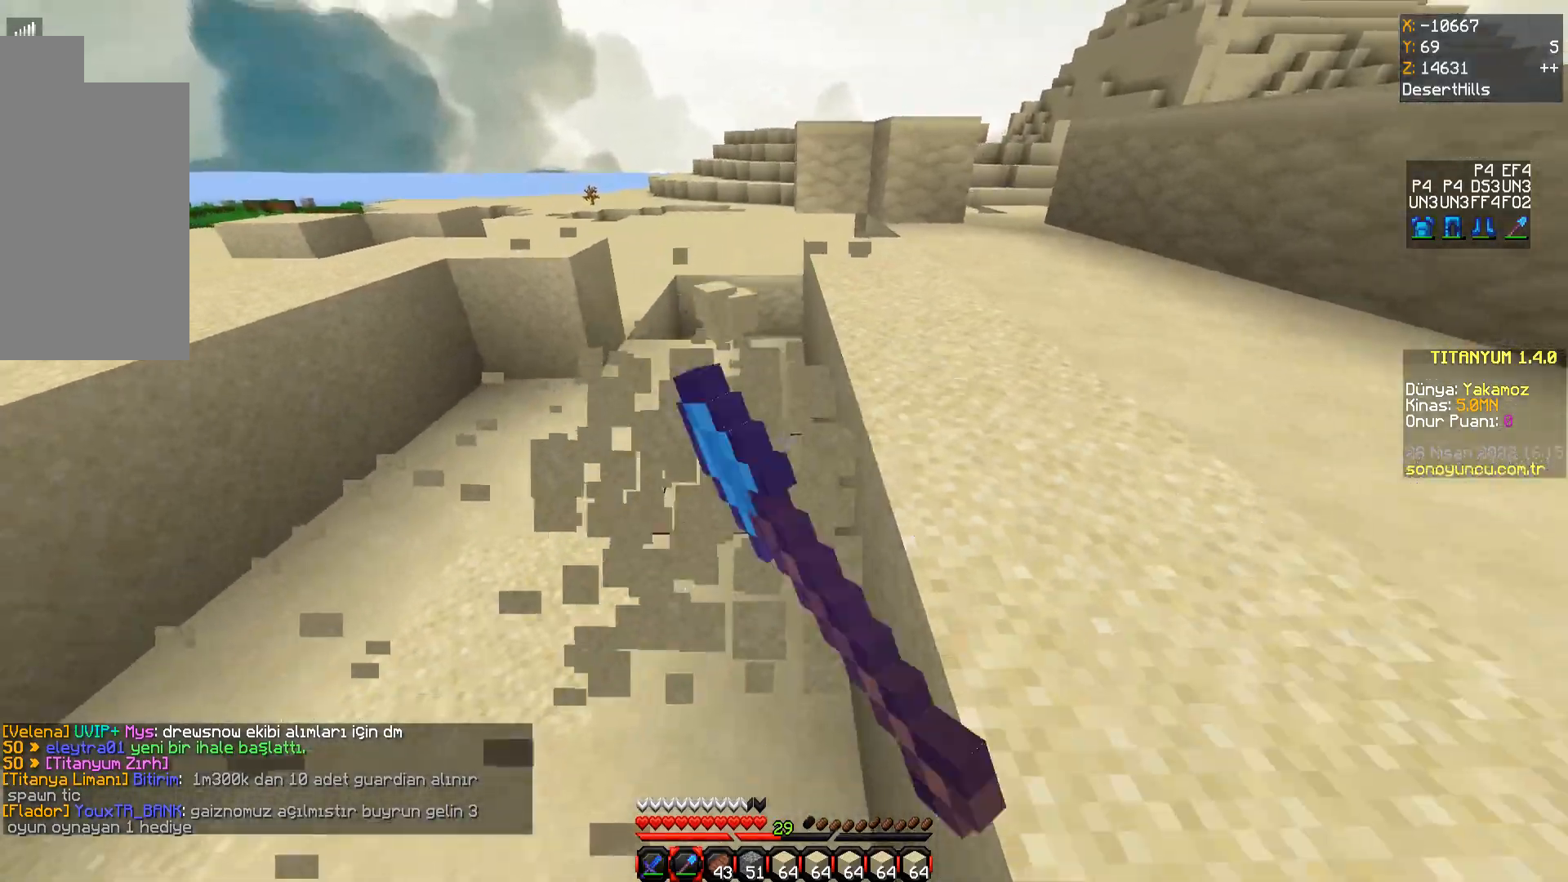
{"keys": ["w"], "mouse": [], "events": [[167, "w", "down"]]}
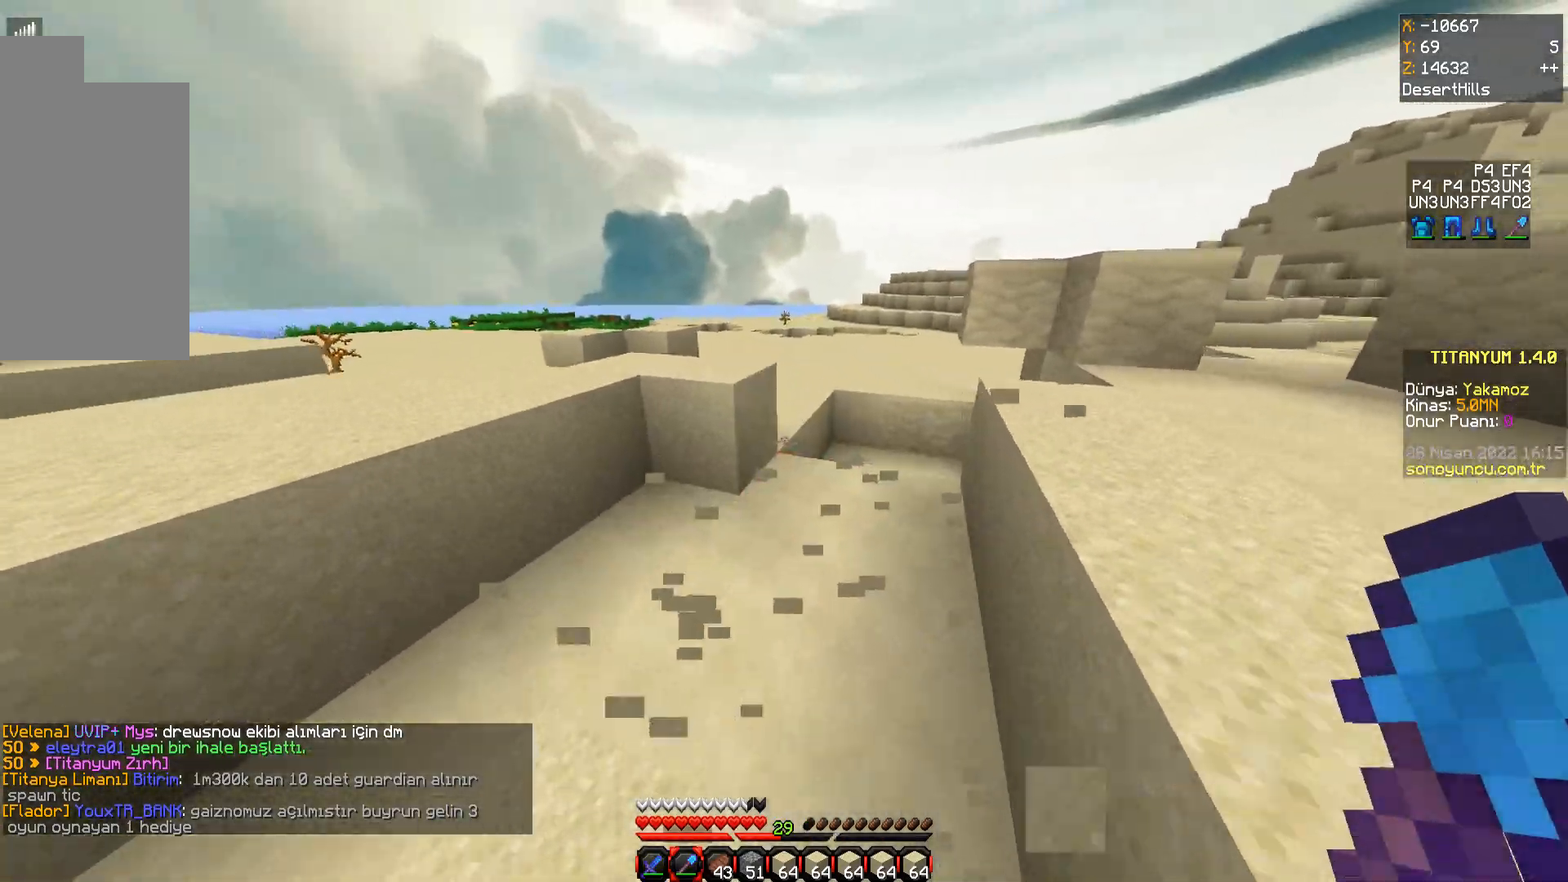
{"keys": [], "mouse": [], "events": [[133, "mouse_left", "down"], [417, "w", "up"], [433, "mouse_left", "up"]]}
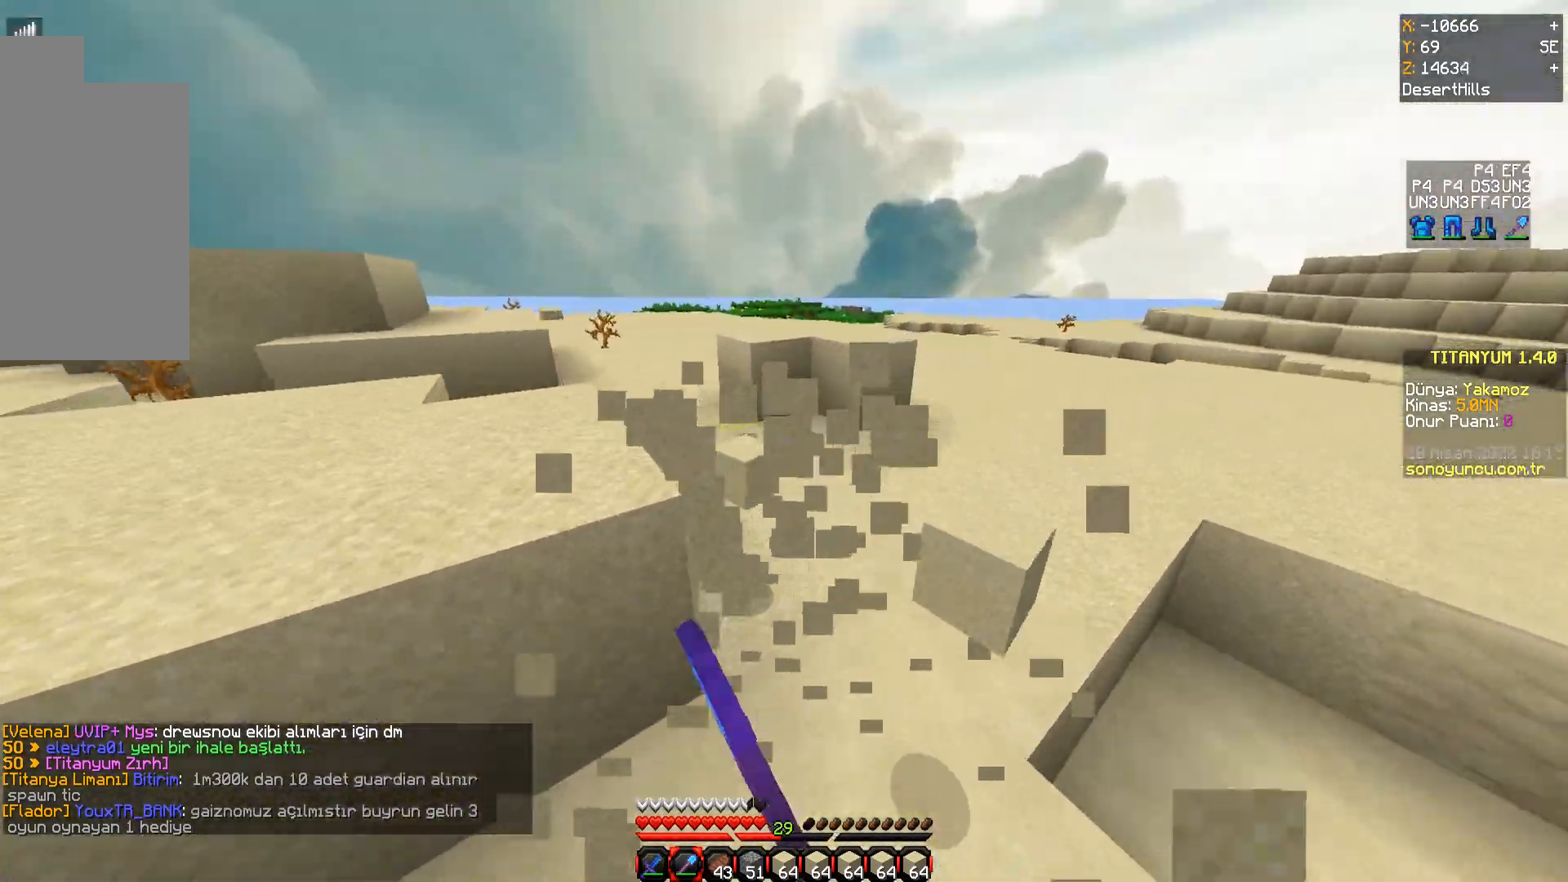
{"keys": ["d", "w"], "mouse": ["left"], "events": [[117, "w", "down"], [217, "d", "down"], [384, "d", "up"], [400, "mouse_left", "down"], [467, "d", "down"]]}
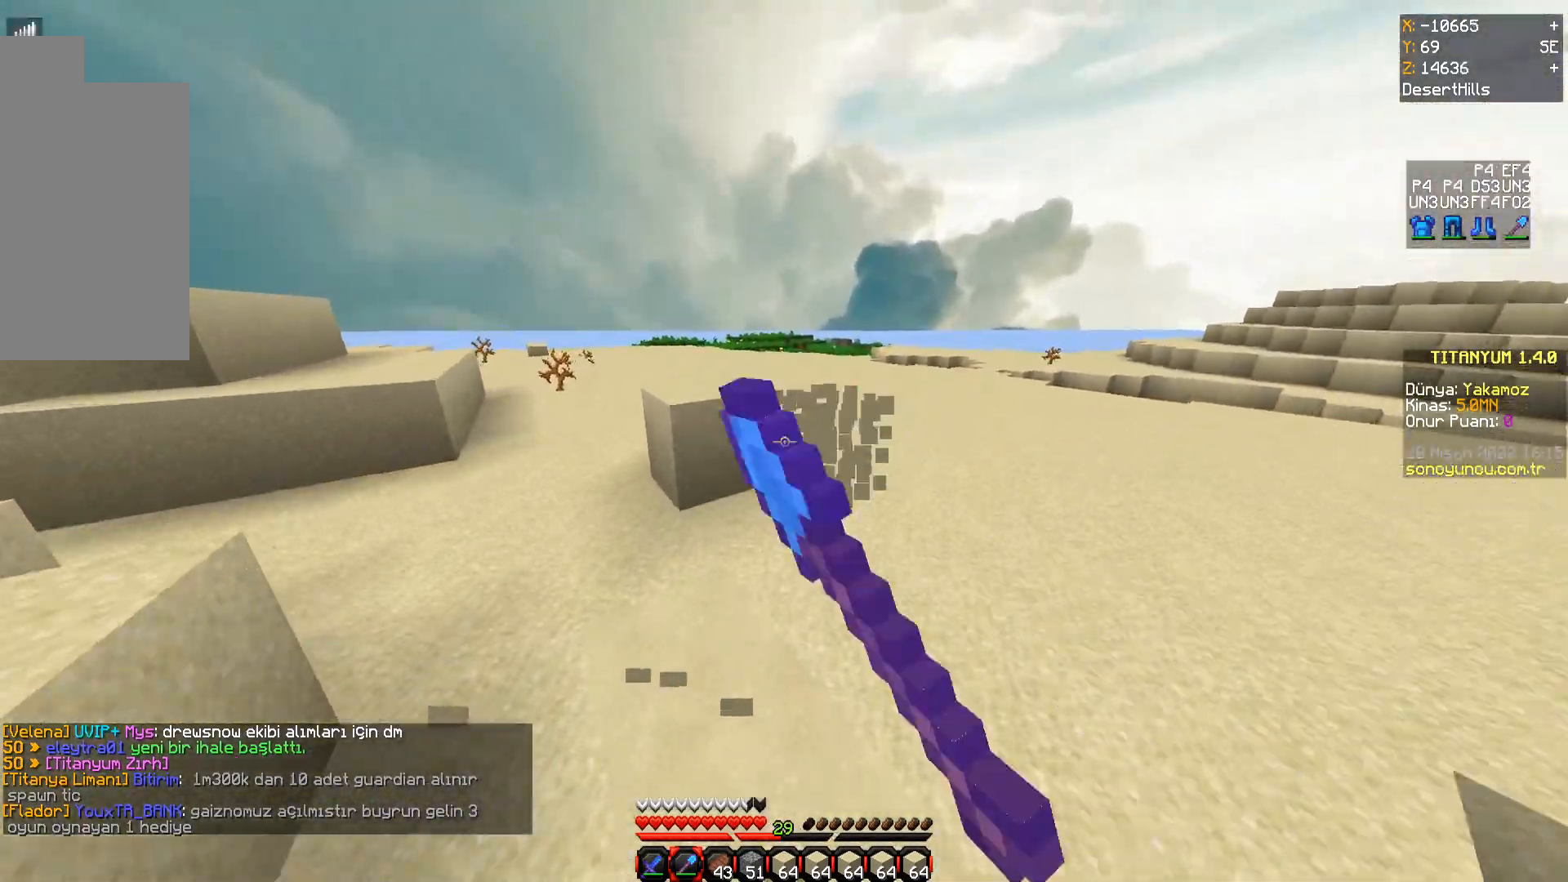
{"keys": ["d", "w"], "mouse": [], "events": [[450, "mouse_left", "up"]]}
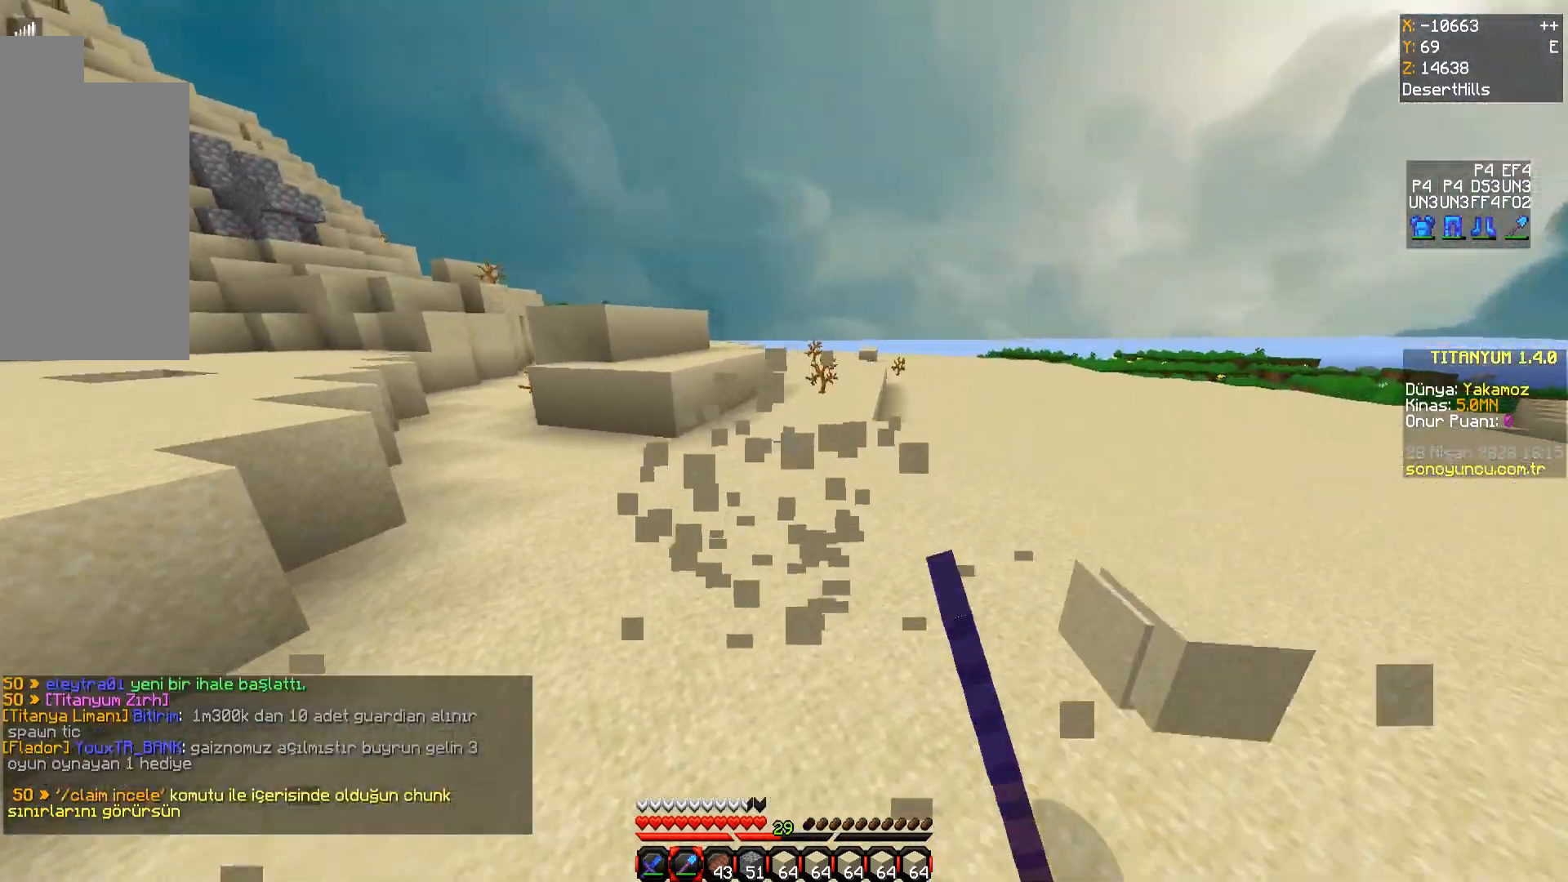
{"keys": ["w"], "mouse": [], "events": [[350, "d", "up"]]}
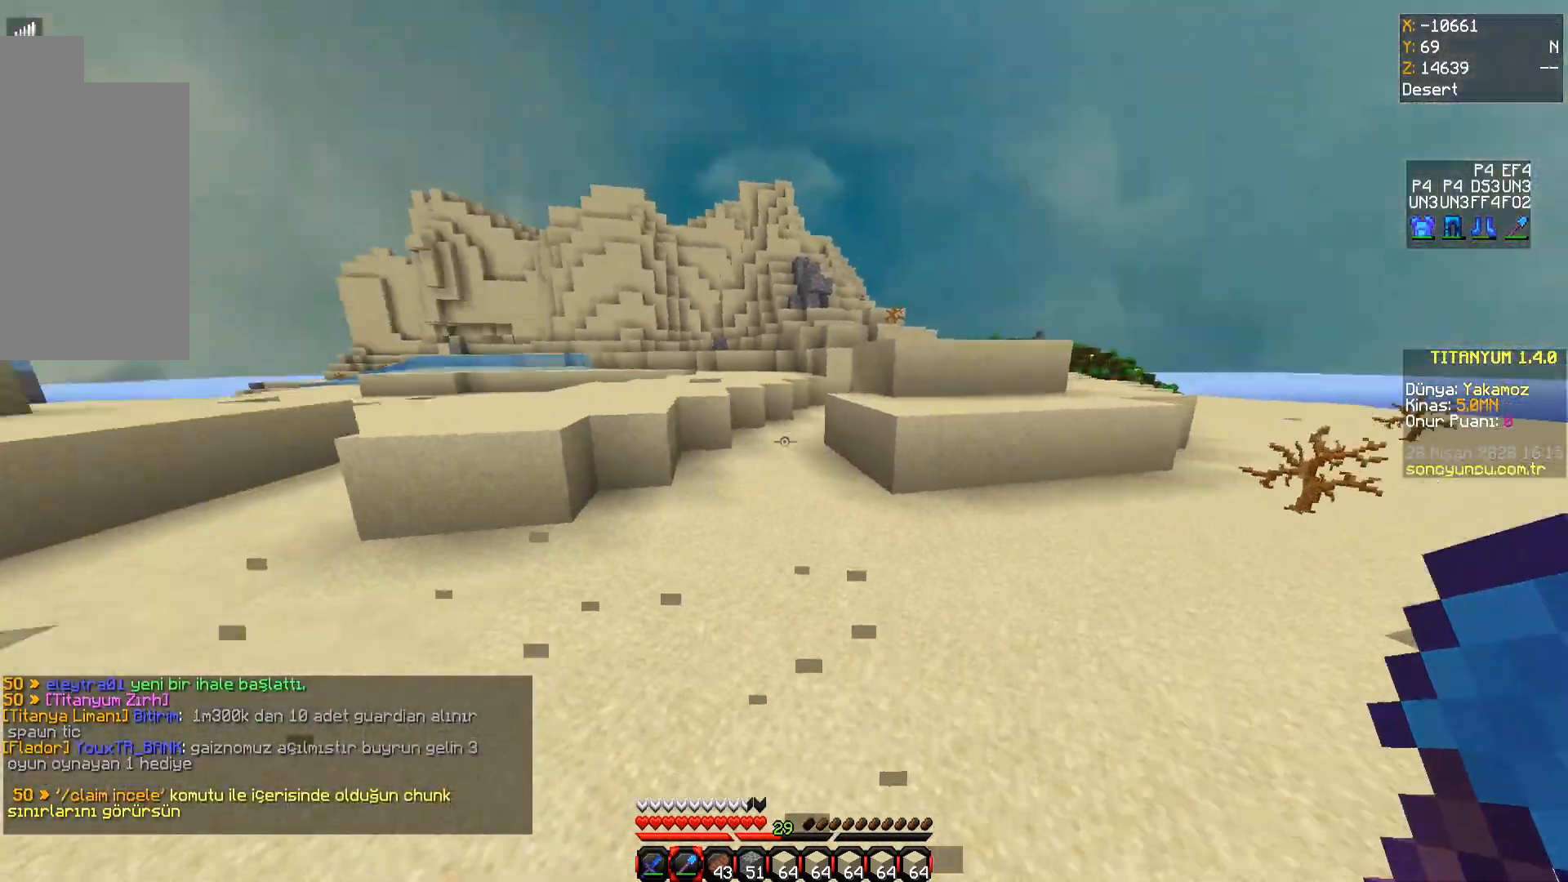
{"keys": ["w"], "mouse": ["left"], "events": [[200, "a", "down"], [367, "a", "up"], [433, "mouse_left", "down"]]}
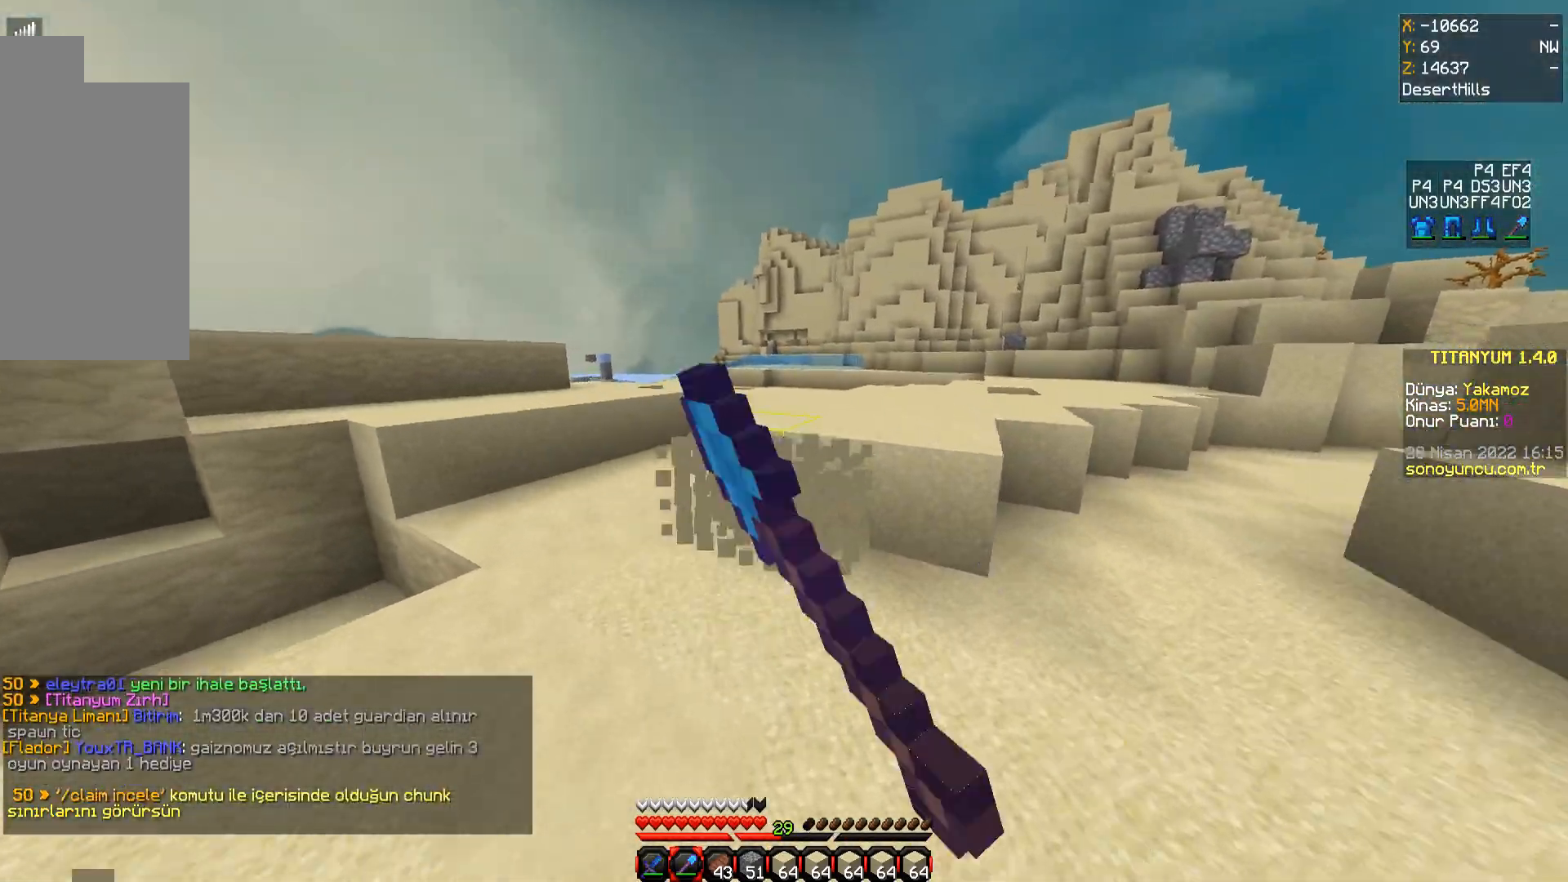
{"keys": ["a"], "mouse": ["left"], "events": [[317, "w", "up"], [334, "a", "down"]]}
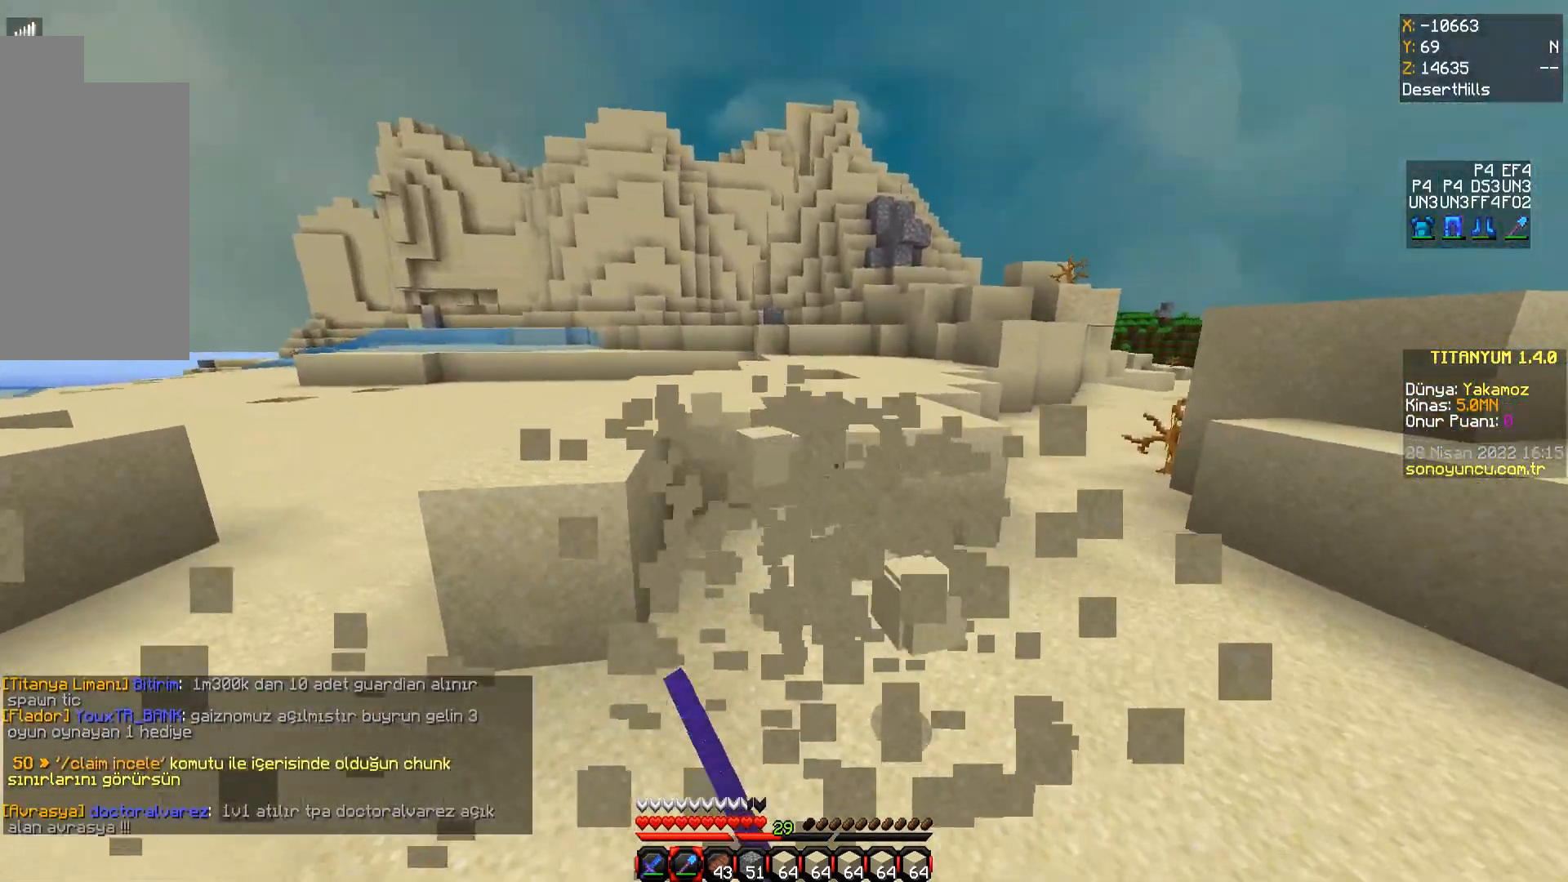
{"keys": ["d", "w"], "mouse": ["left"], "events": [[216, "w", "down"], [266, "a", "up"], [467, "d", "down"]]}